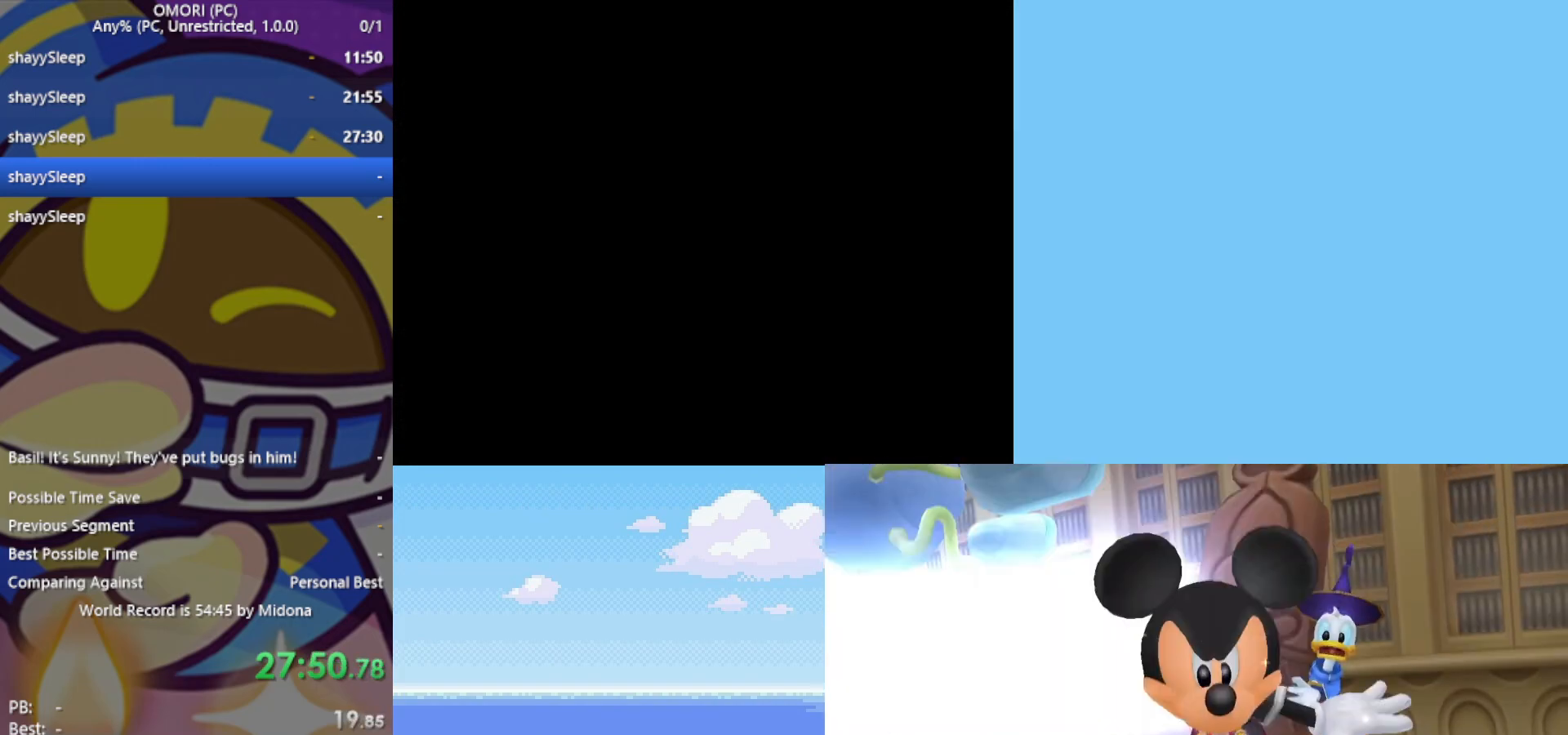
Gameplay with keyboard; each line is a JSON object with the keys held at the frame after it. "events" lists presses ("down") and releases ("up") of "c", "ctrl", "down", "left", "return", "right", "shift", "up", "x" and "z" between this image and that frame as [ms after this image, input, new state], when the widget could be followed in between. No other keys are recorded. Mouse input is not recorded.
{"keys": ["z"], "events": [[17, "z", "up"], [50, "z", "down"], [100, "z", "up"], [150, "z", "down"], [200, "z", "up"], [233, "z", "down"], [283, "z", "up"], [333, "z", "down"], [383, "z", "up"], [433, "z", "down"]]}
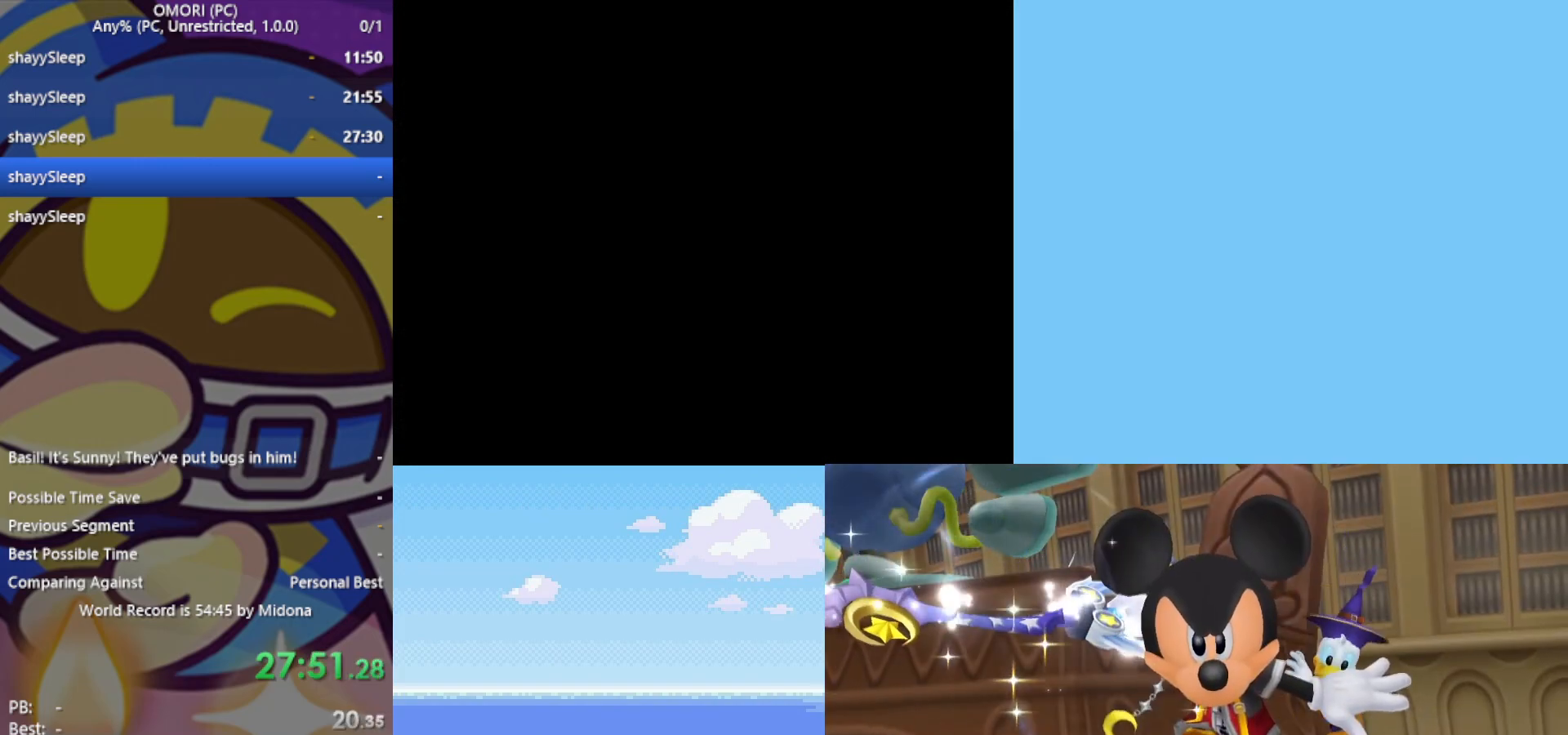
{"keys": [], "events": [[117, "z", "up"], [167, "z", "down"], [200, "z", "up"], [250, "z", "down"], [300, "z", "up"], [333, "z", "down"], [383, "z", "up"], [433, "z", "down"], [483, "z", "up"]]}
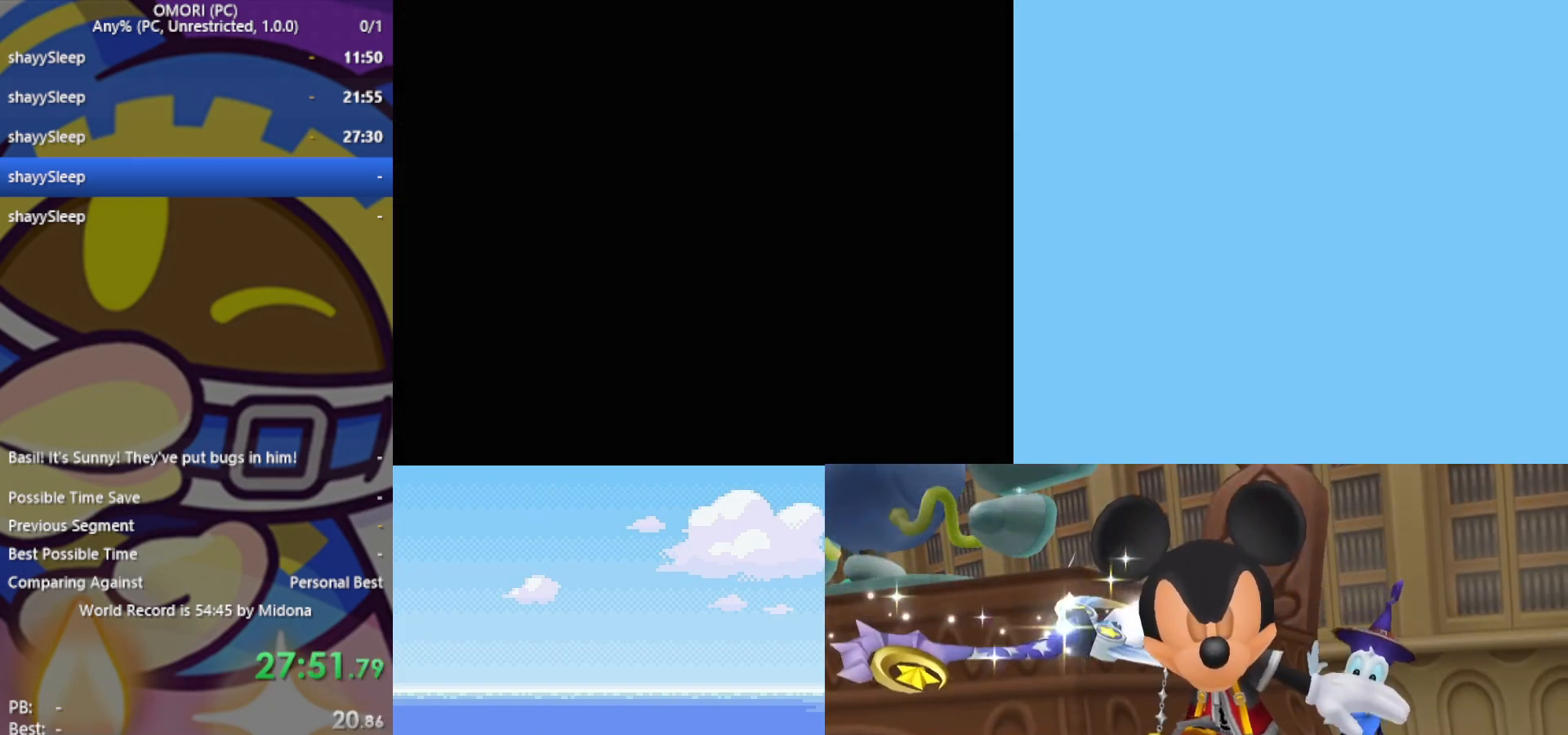
{"keys": [], "events": [[17, "z", "down"], [67, "z", "up"], [117, "z", "down"], [167, "z", "up"], [217, "z", "down"], [250, "z", "up"], [300, "z", "down"], [450, "z", "up"]]}
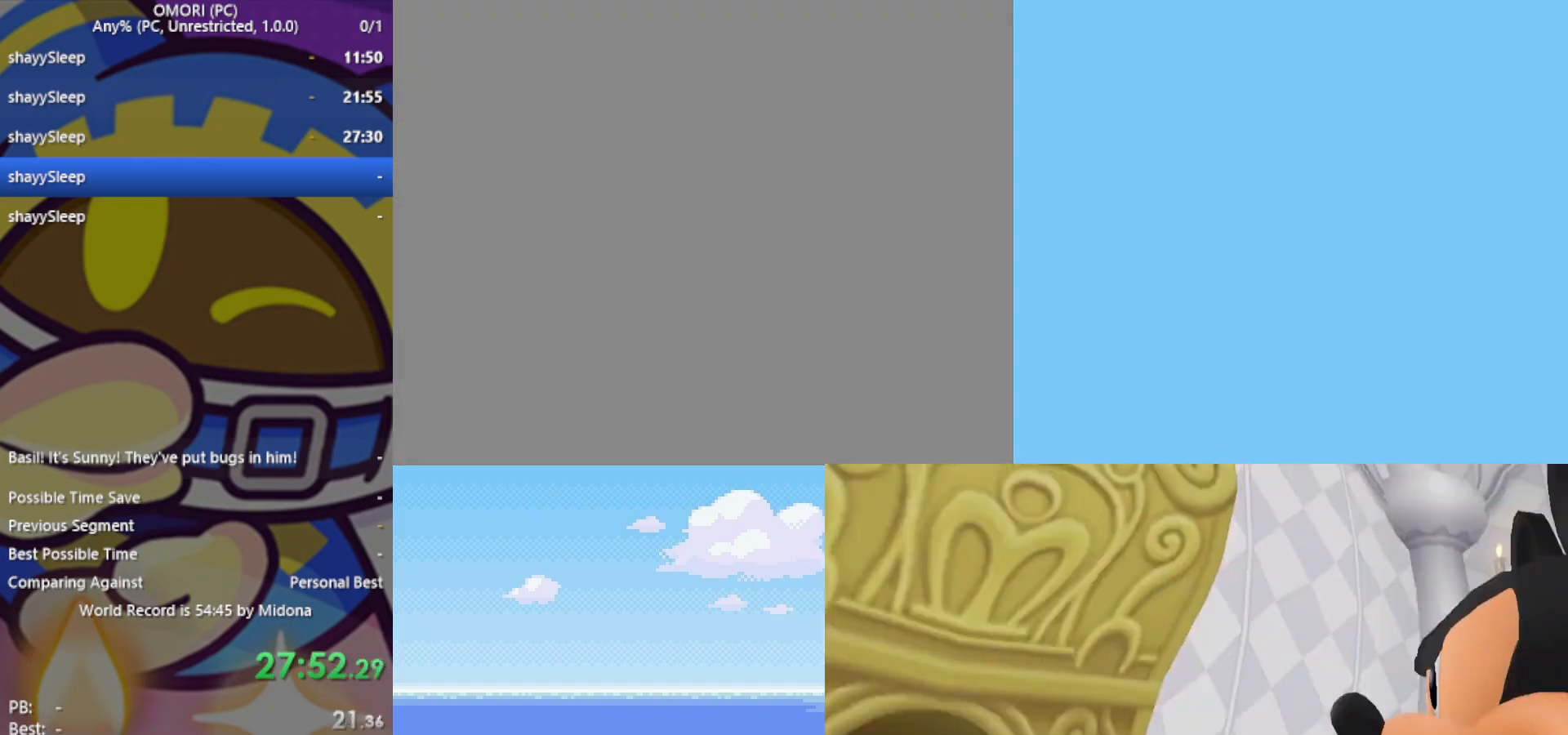
{"keys": ["z"], "events": [[133, "z", "down"], [167, "z", "up"], [217, "z", "down"], [267, "z", "up"], [300, "z", "down"], [350, "z", "up"], [400, "z", "down"], [450, "z", "up"], [483, "z", "down"]]}
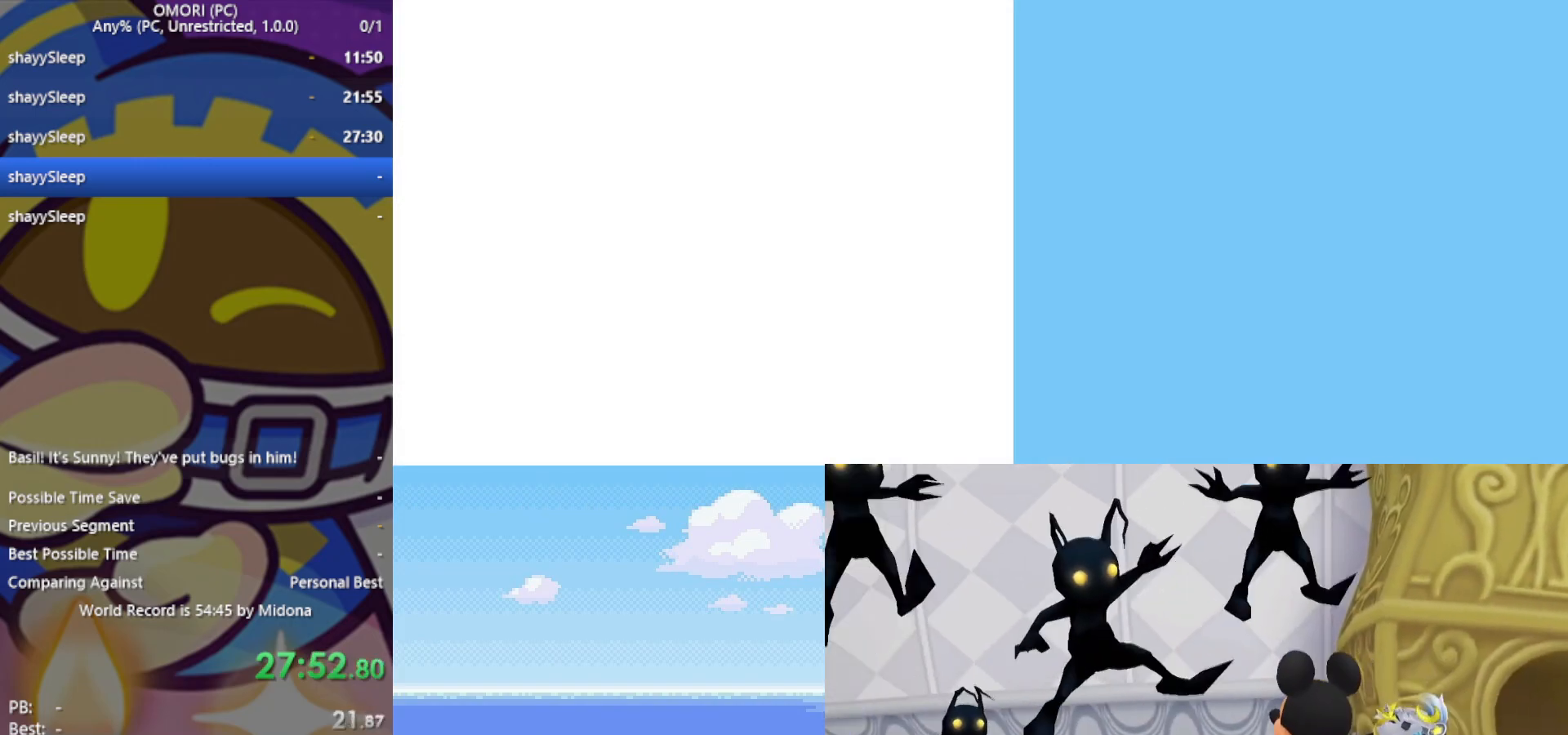
{"keys": ["z"], "events": [[50, "z", "up"], [83, "z", "down"], [133, "z", "up"], [183, "z", "down"], [217, "z", "up"], [267, "z", "down"], [317, "z", "up"], [500, "z", "down"]]}
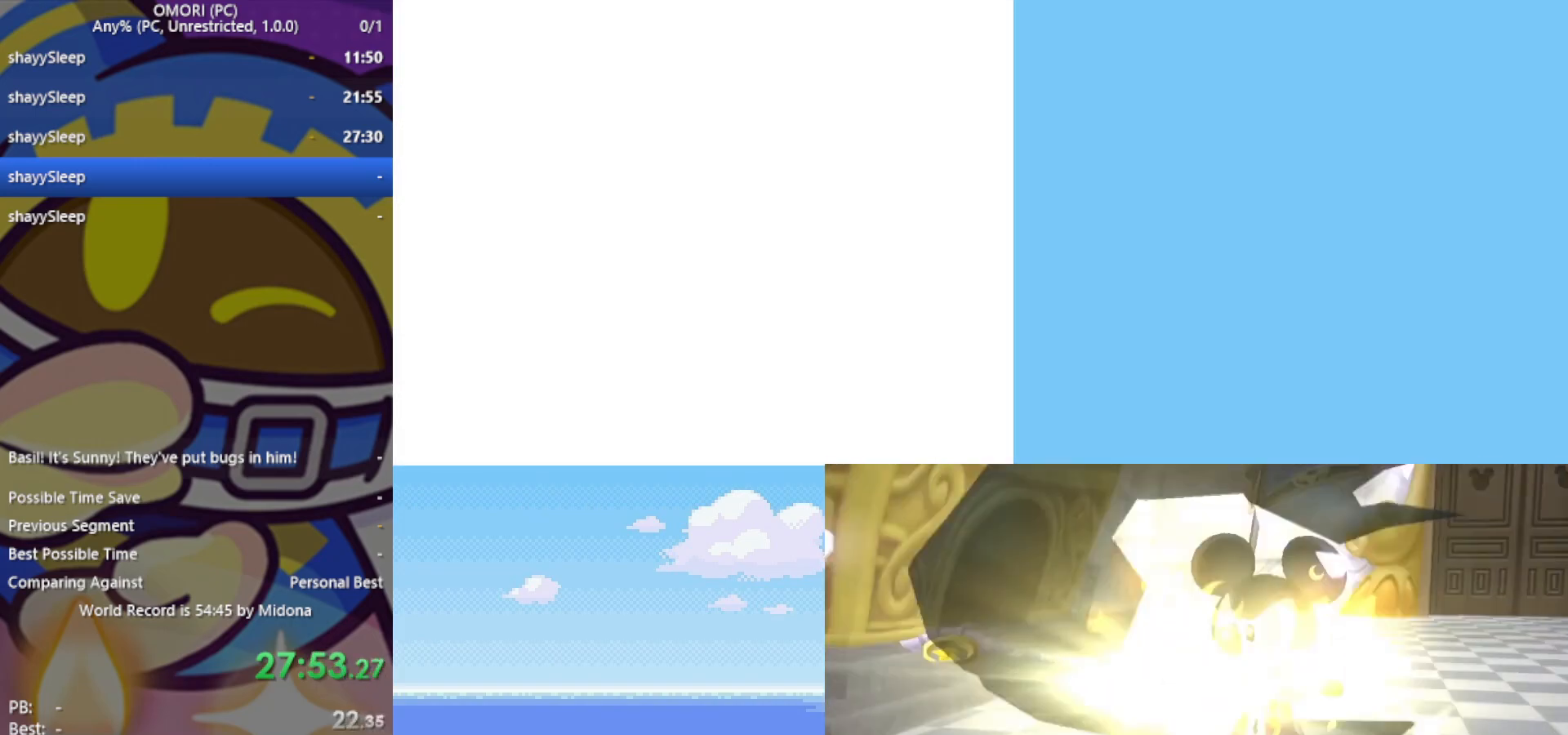
{"keys": ["z"], "events": [[33, "z", "up"], [83, "z", "down"], [133, "z", "up"], [183, "z", "down"], [233, "z", "up"], [267, "z", "down"], [317, "z", "up"], [367, "z", "down"], [417, "z", "up"], [467, "z", "down"]]}
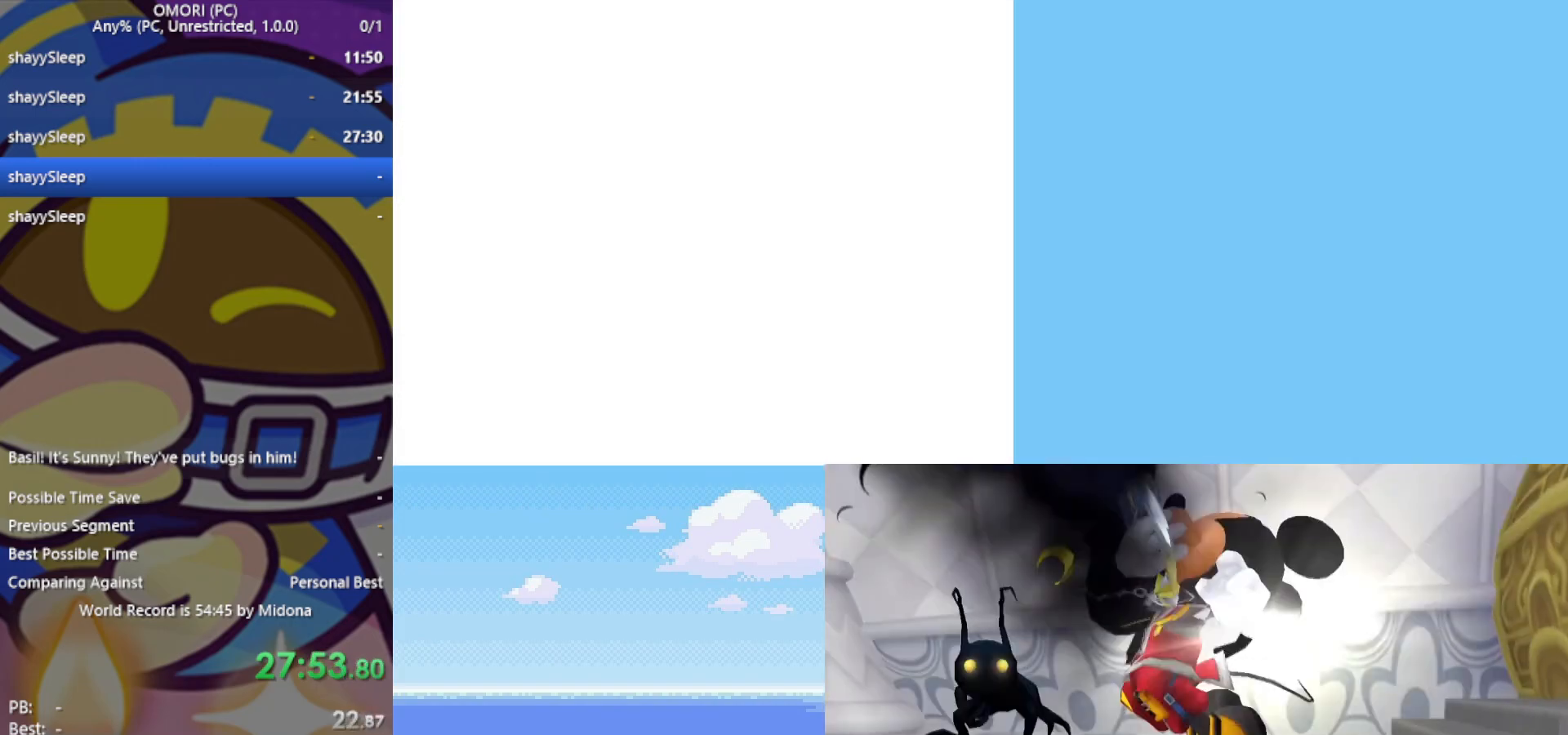
{"keys": ["z"], "events": [[17, "z", "up"], [50, "z", "down"], [100, "z", "up"], [150, "z", "down"], [200, "z", "up"], [333, "z", "down"], [383, "z", "up"], [467, "z", "down"]]}
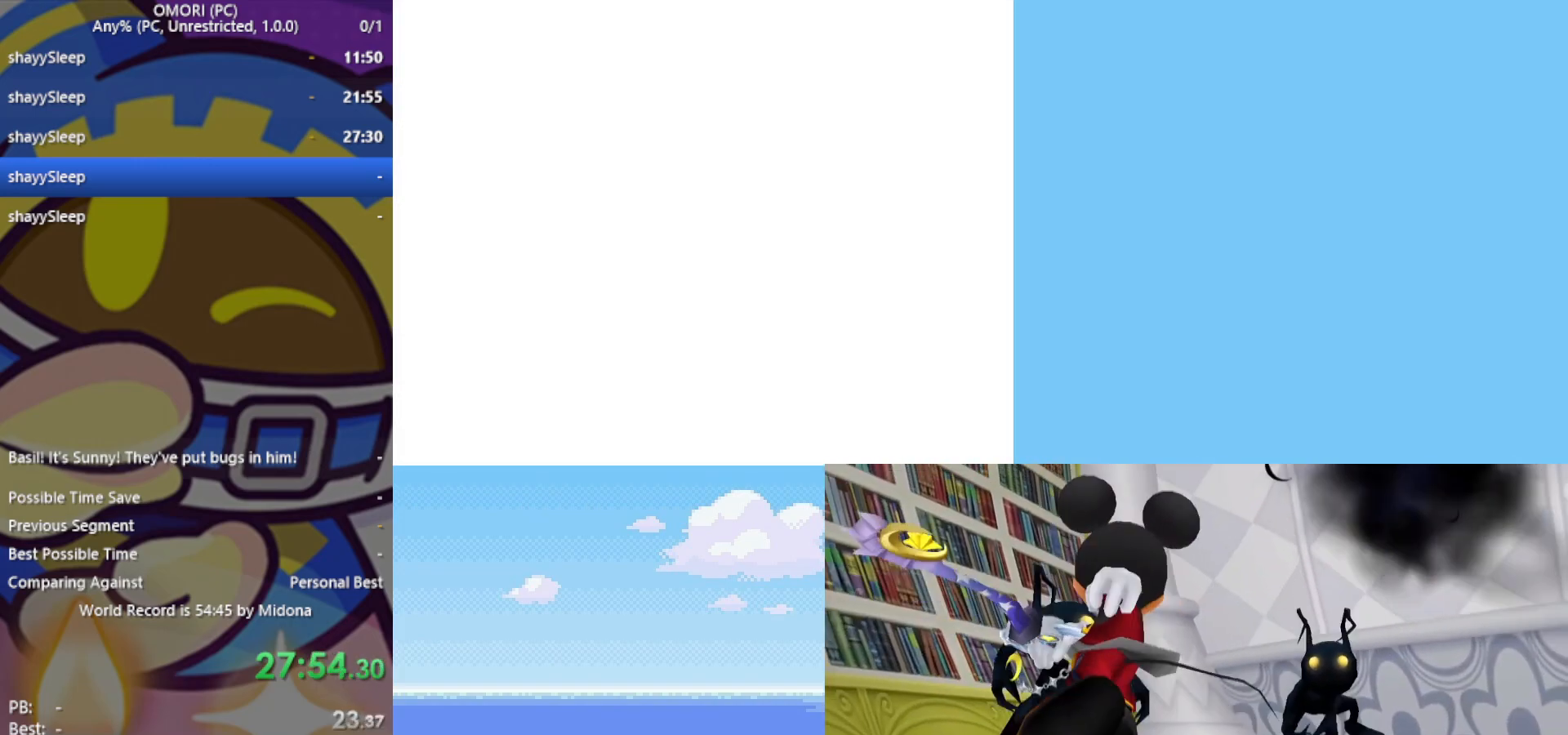
{"keys": [], "events": [[17, "z", "up"], [50, "z", "down"], [100, "z", "up"], [150, "z", "down"], [183, "z", "up"], [250, "z", "down"], [283, "z", "up"], [333, "z", "down"], [417, "z", "up"]]}
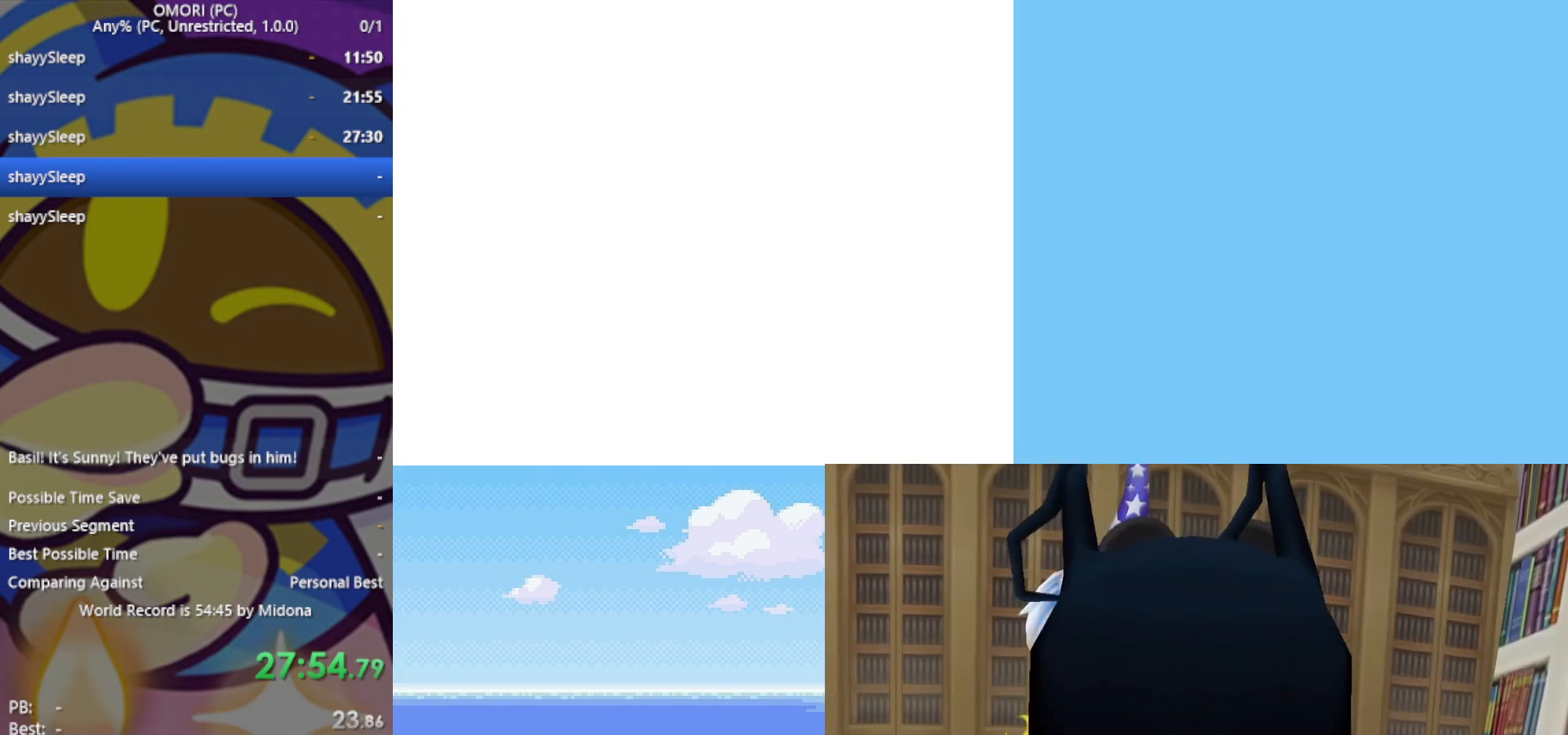
{"keys": ["z"], "events": [[67, "z", "down"], [100, "z", "up"], [150, "z", "down"], [200, "z", "up"], [233, "z", "down"], [283, "z", "up"], [333, "z", "down"], [383, "z", "up"], [433, "z", "down"]]}
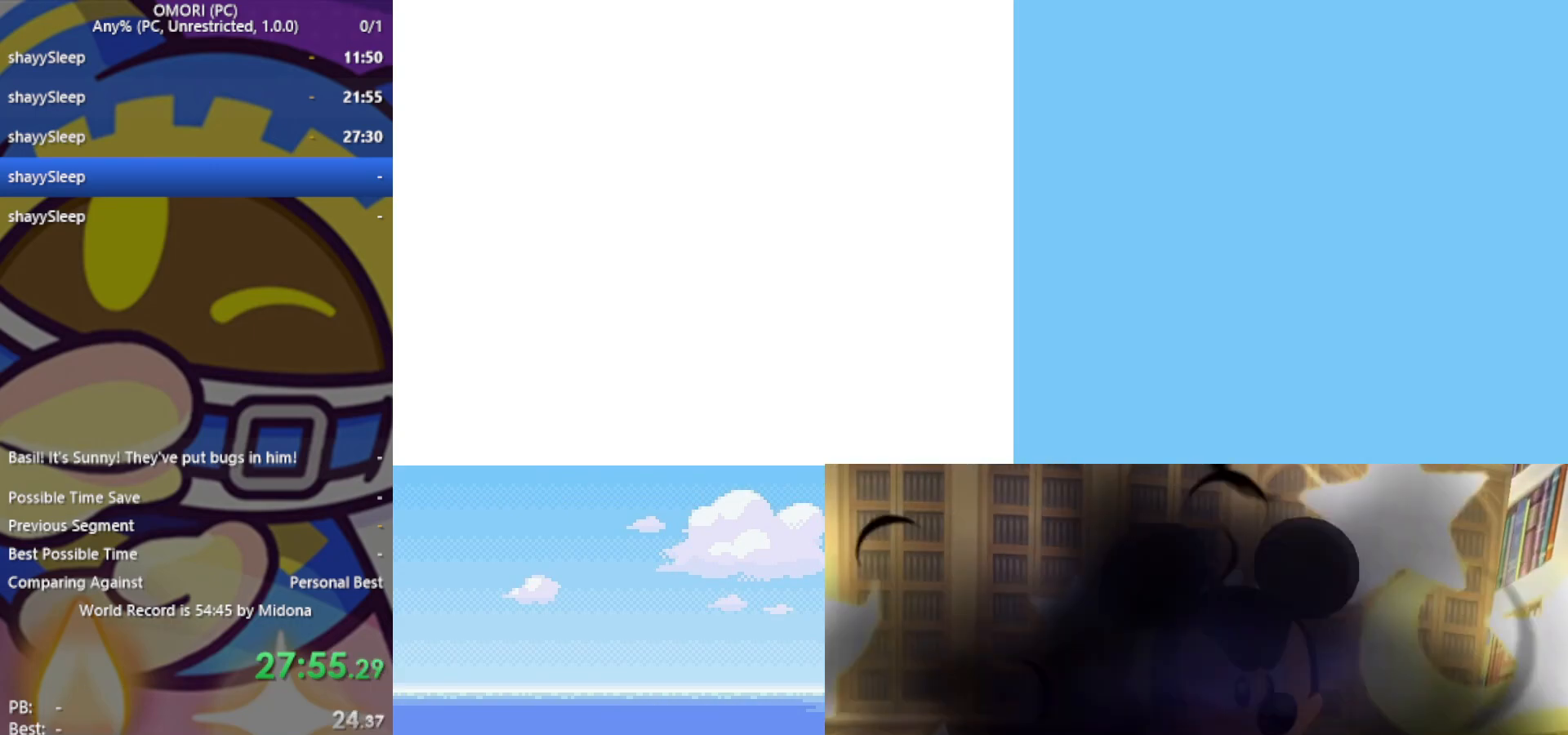
{"keys": [], "events": [[67, "z", "up"], [117, "z", "down"], [167, "z", "up"], [200, "z", "down"], [250, "z", "up"], [350, "z", "down"], [483, "z", "up"]]}
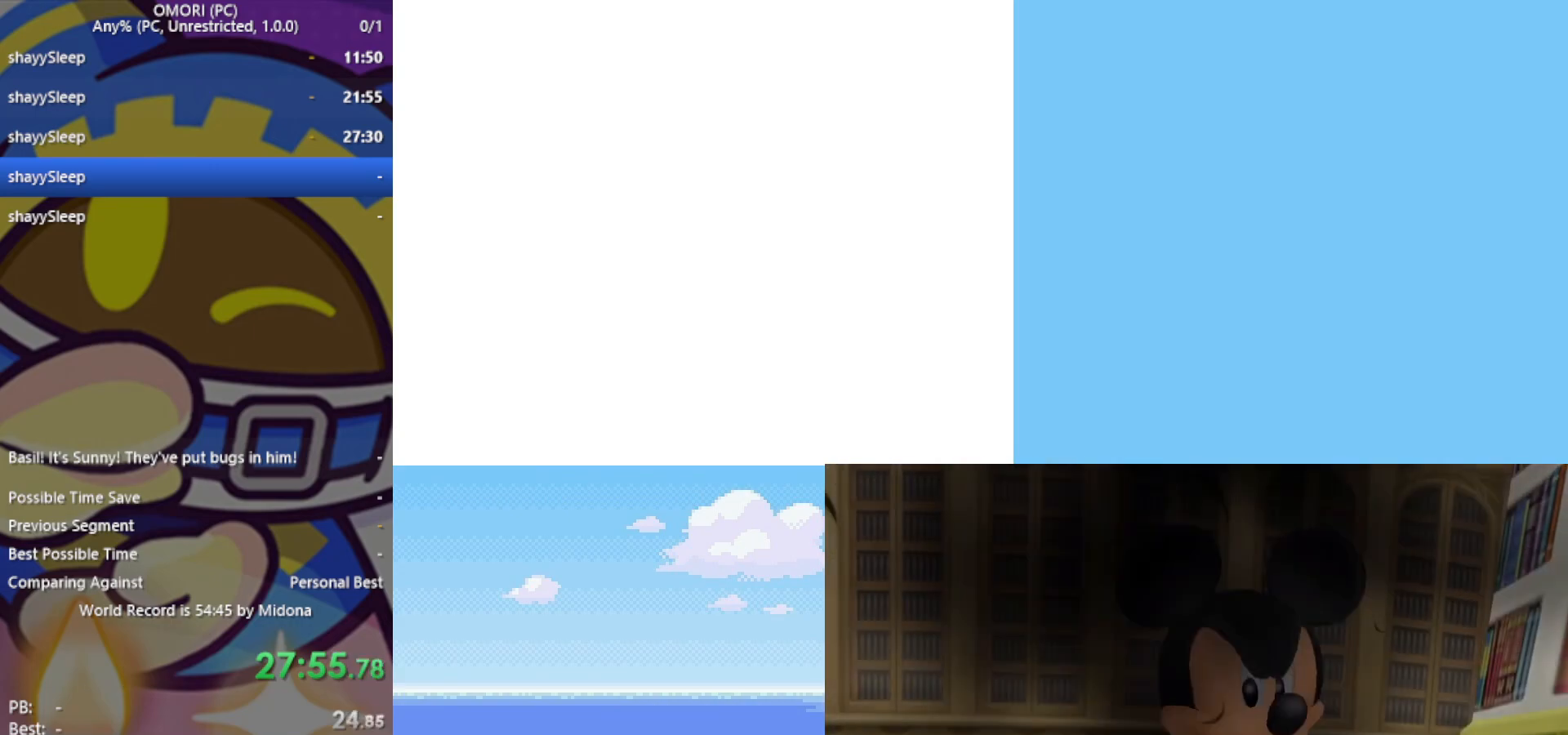
{"keys": ["z"], "events": [[33, "z", "down"], [83, "z", "up"], [117, "z", "down"], [183, "z", "up"], [217, "z", "down"], [367, "z", "up"], [400, "z", "down"], [450, "z", "up"], [500, "z", "down"]]}
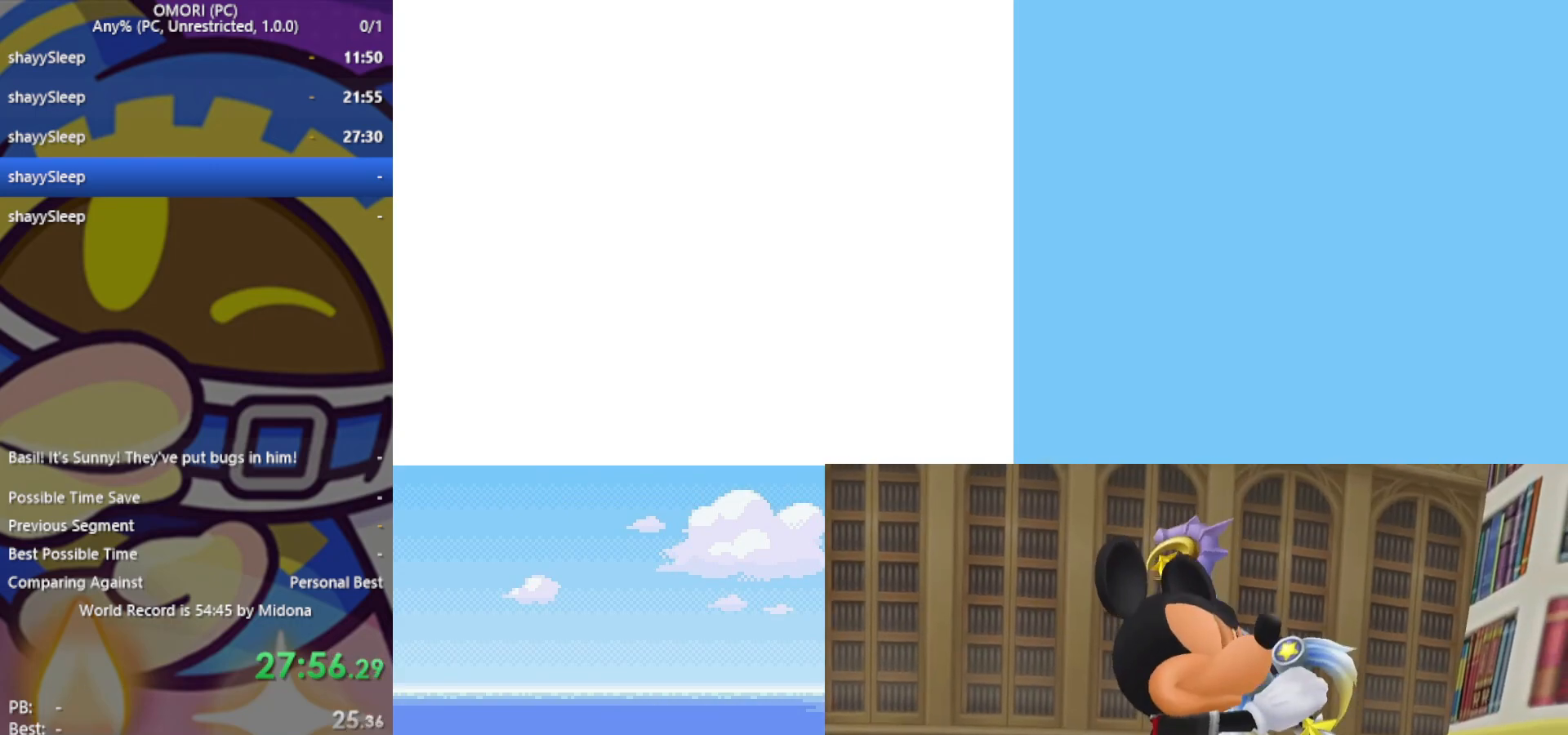
{"keys": [], "events": [[33, "z", "up"], [83, "z", "down"], [133, "z", "up"], [183, "z", "down"], [233, "z", "up"], [267, "z", "down"], [317, "z", "up"], [367, "z", "down"], [500, "z", "up"]]}
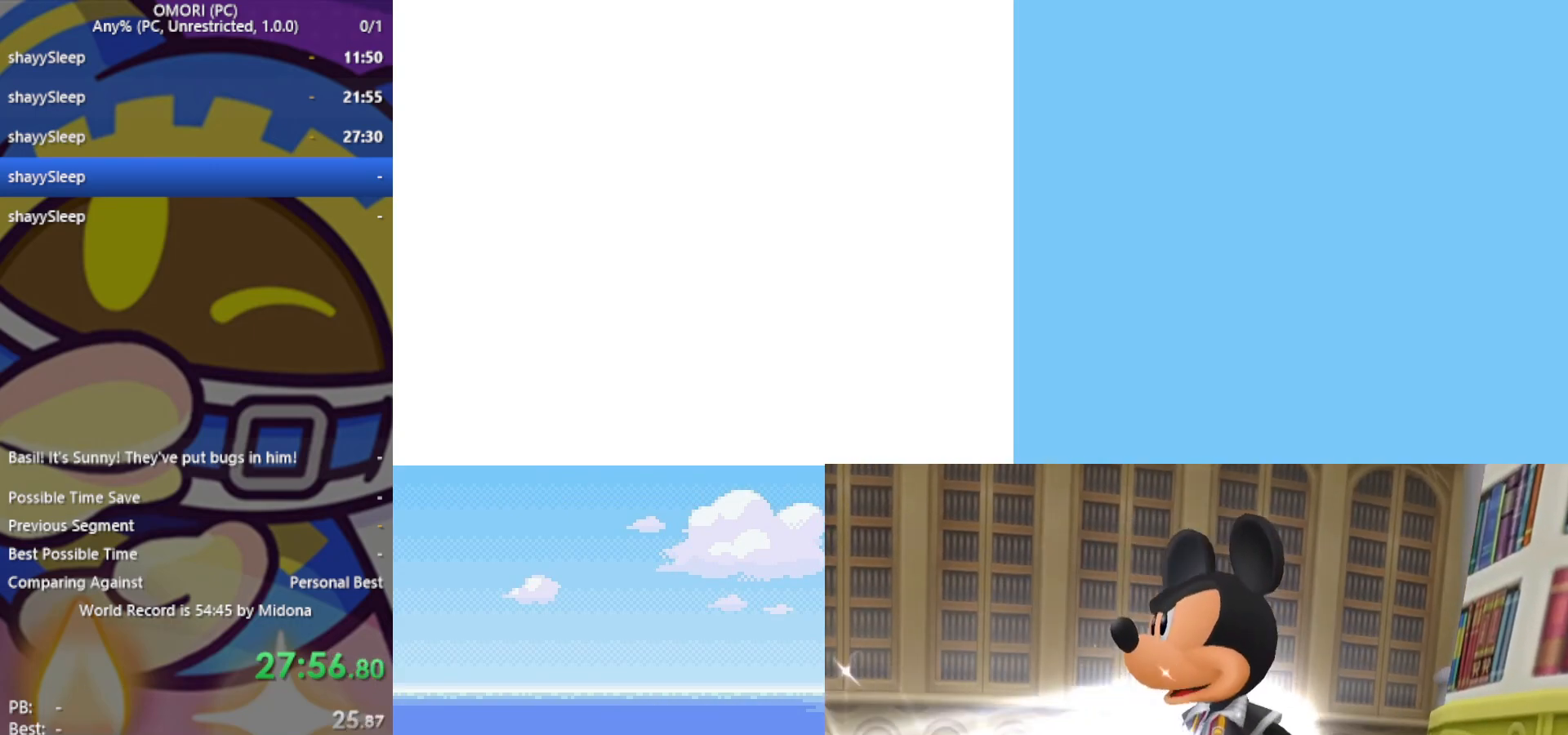
{"keys": ["z"], "events": [[100, "z", "down"], [183, "z", "up"], [283, "z", "down"], [333, "z", "up"], [383, "z", "down"], [417, "z", "up"], [467, "z", "down"]]}
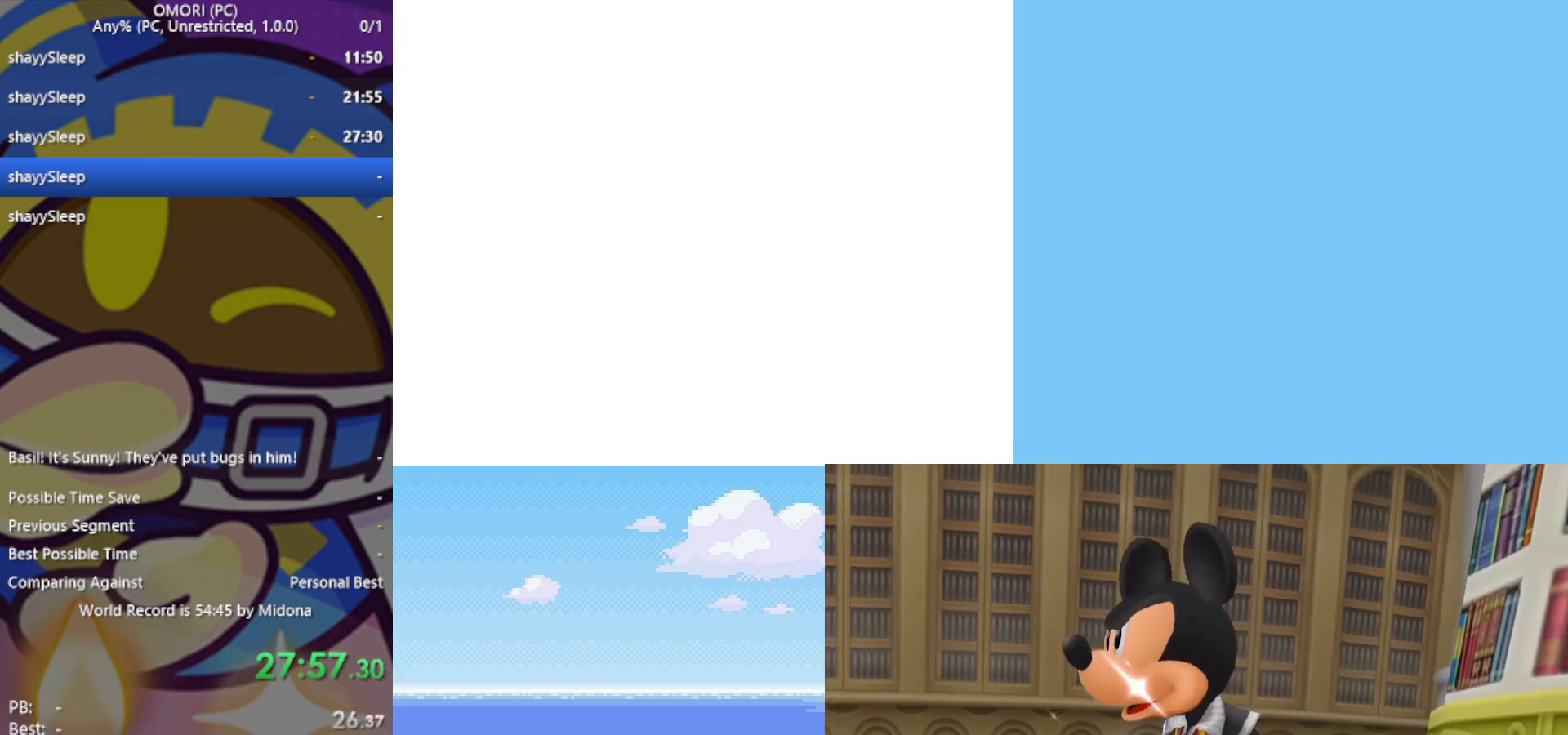
{"keys": [], "events": [[17, "z", "up"], [67, "z", "down"], [100, "z", "up"], [150, "z", "down"], [200, "z", "up"], [283, "z", "down"], [467, "z", "up"]]}
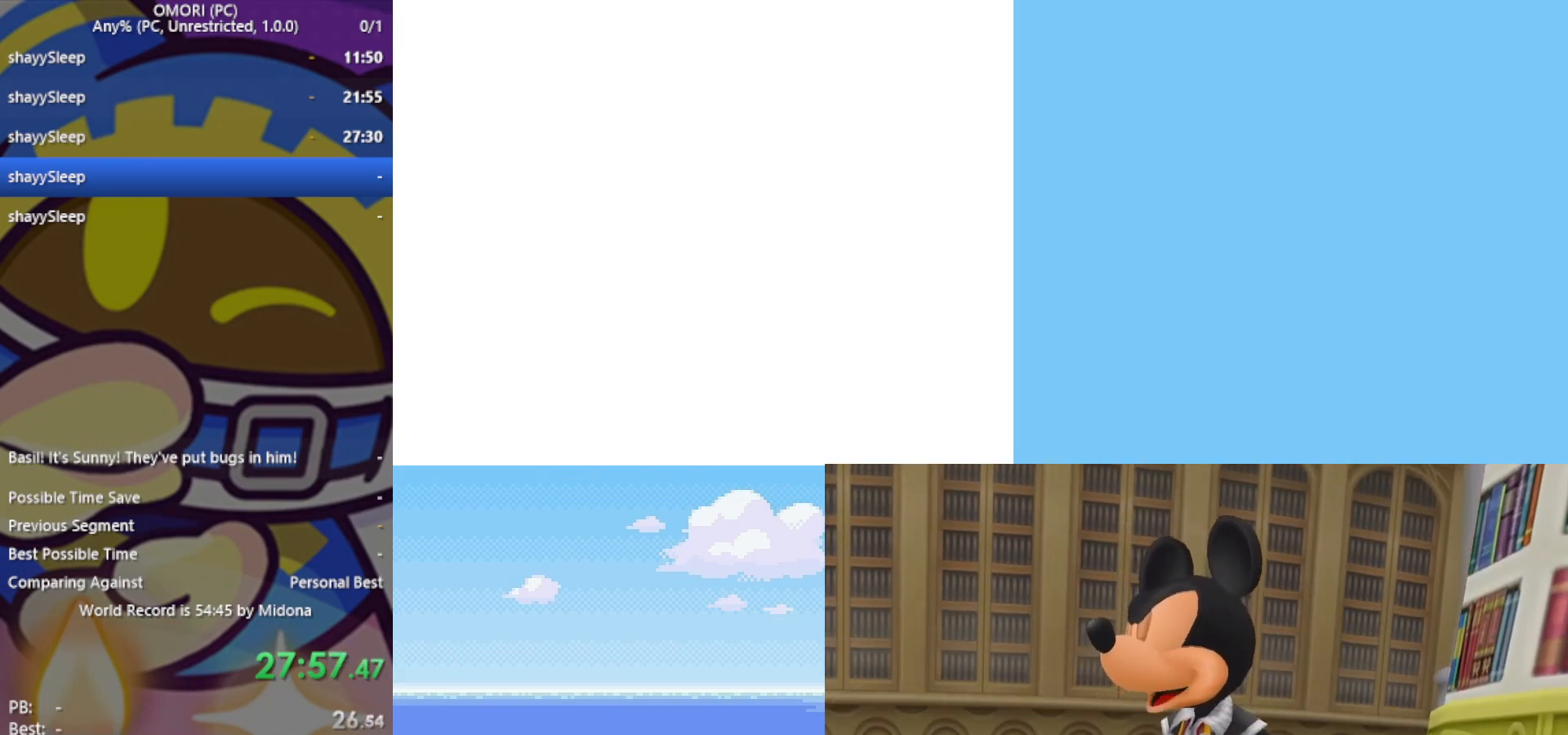
{"keys": [], "events": [[67, "z", "down"], [100, "z", "up"], [150, "z", "down"], [200, "z", "up"], [250, "z", "down"], [300, "z", "up"], [333, "z", "down"], [383, "z", "up"], [433, "z", "down"], [483, "z", "up"]]}
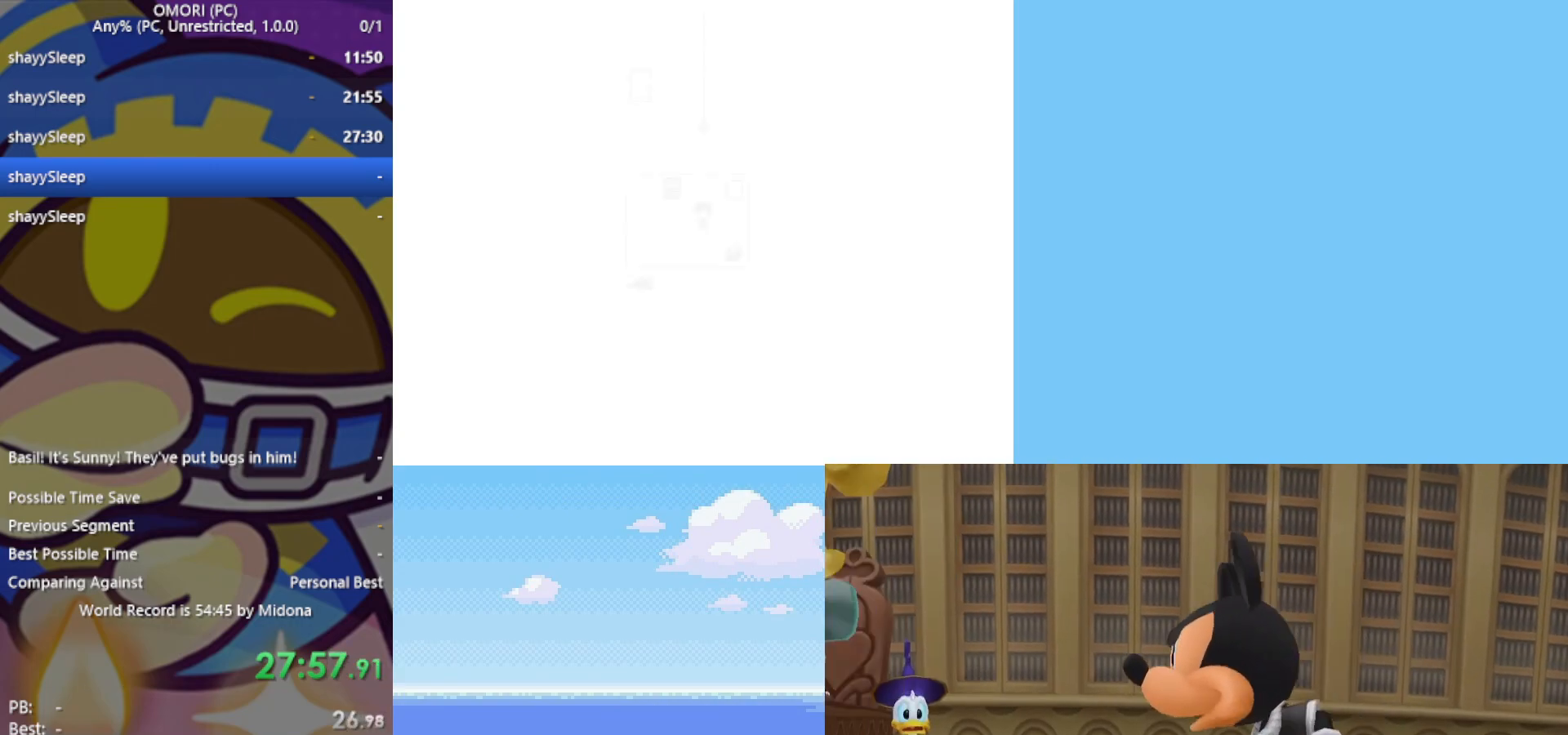
{"keys": [], "events": [[33, "z", "down"], [67, "z", "up"], [117, "z", "down"], [167, "z", "up"], [217, "z", "down"], [250, "z", "up"], [350, "z", "down"], [400, "z", "up"], [433, "z", "down"], [483, "z", "up"]]}
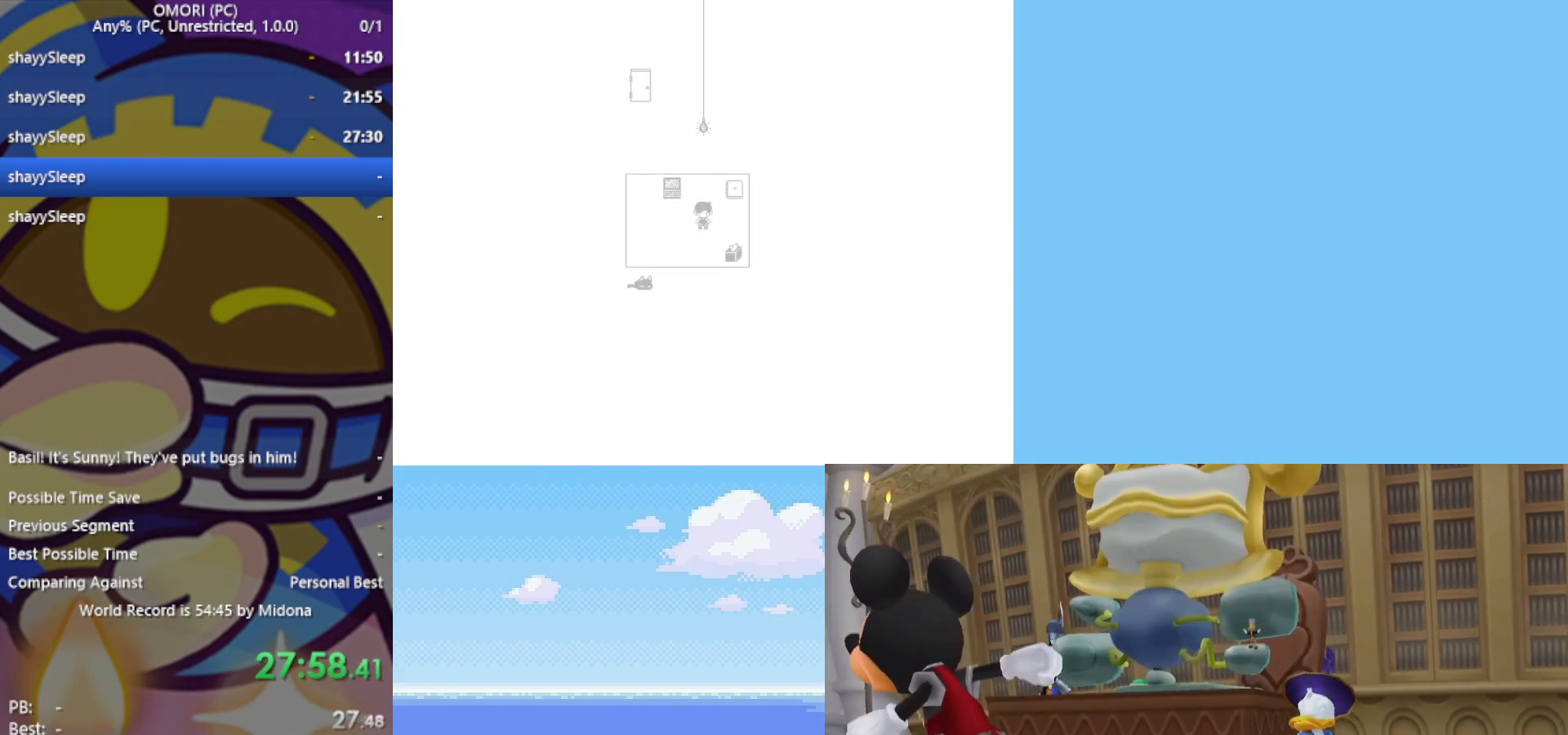
{"keys": ["z"], "events": [[33, "z", "down"], [83, "z", "up"], [117, "z", "down"], [167, "z", "up"], [217, "z", "down"], [267, "z", "up"], [300, "z", "down"], [350, "z", "up"], [400, "z", "down"], [450, "z", "up"], [500, "z", "down"]]}
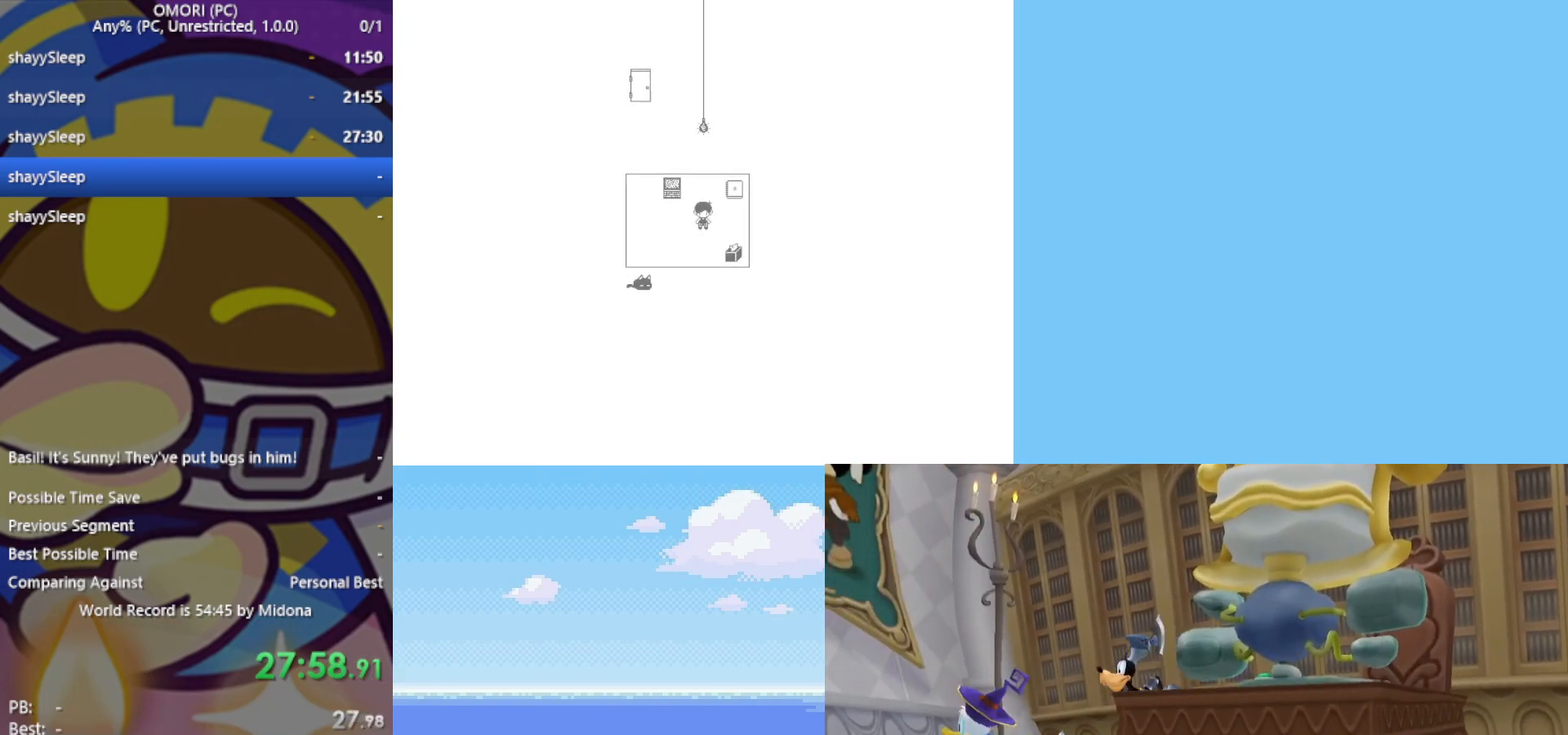
{"keys": ["z"], "events": [[33, "z", "up"], [83, "z", "down"], [133, "z", "up"], [183, "z", "down"], [233, "z", "up"], [317, "z", "down"], [367, "z", "up"], [400, "z", "down"], [450, "z", "up"], [500, "z", "down"]]}
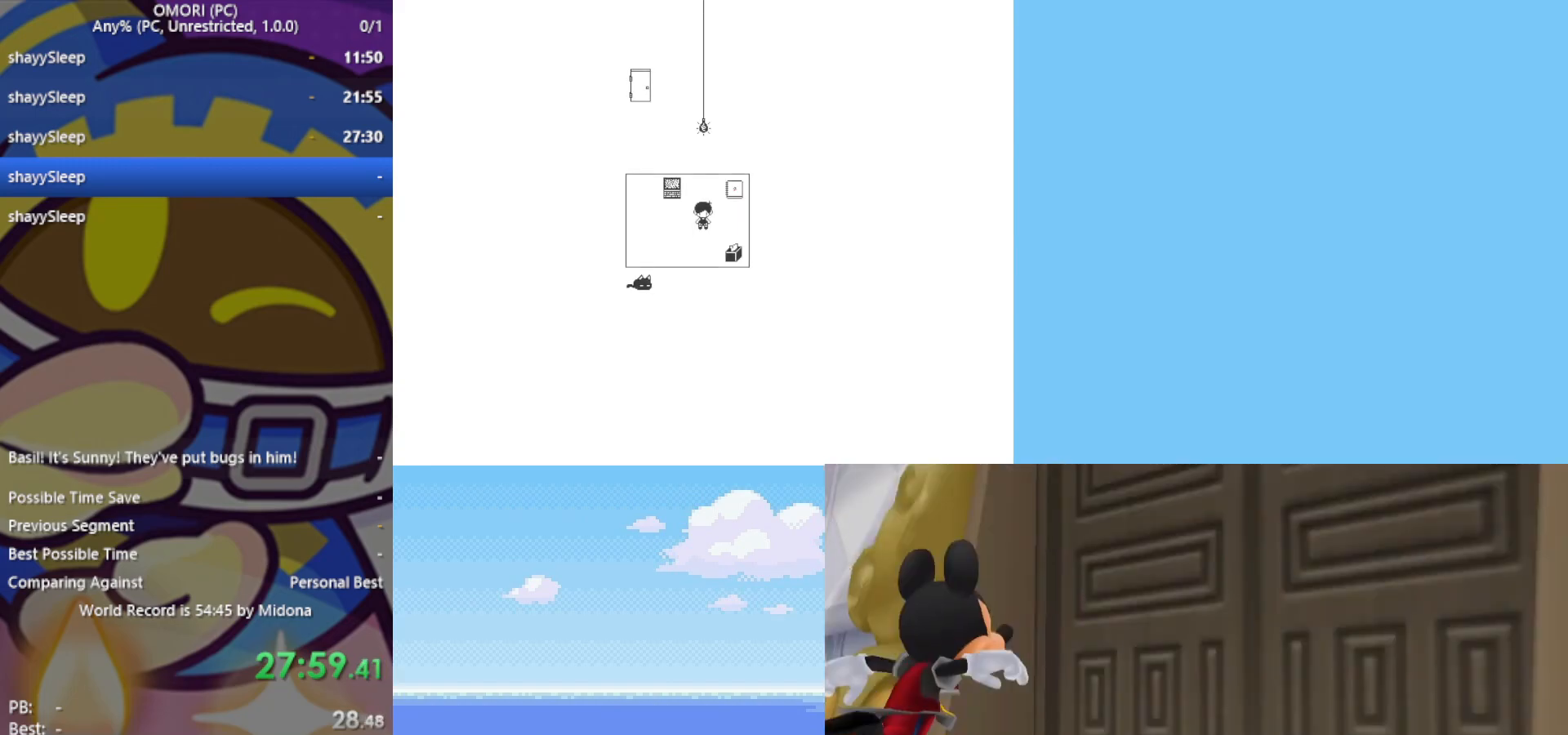
{"keys": [], "events": [[50, "z", "up"], [83, "z", "down"], [133, "z", "up"], [183, "z", "down"], [233, "z", "up"]]}
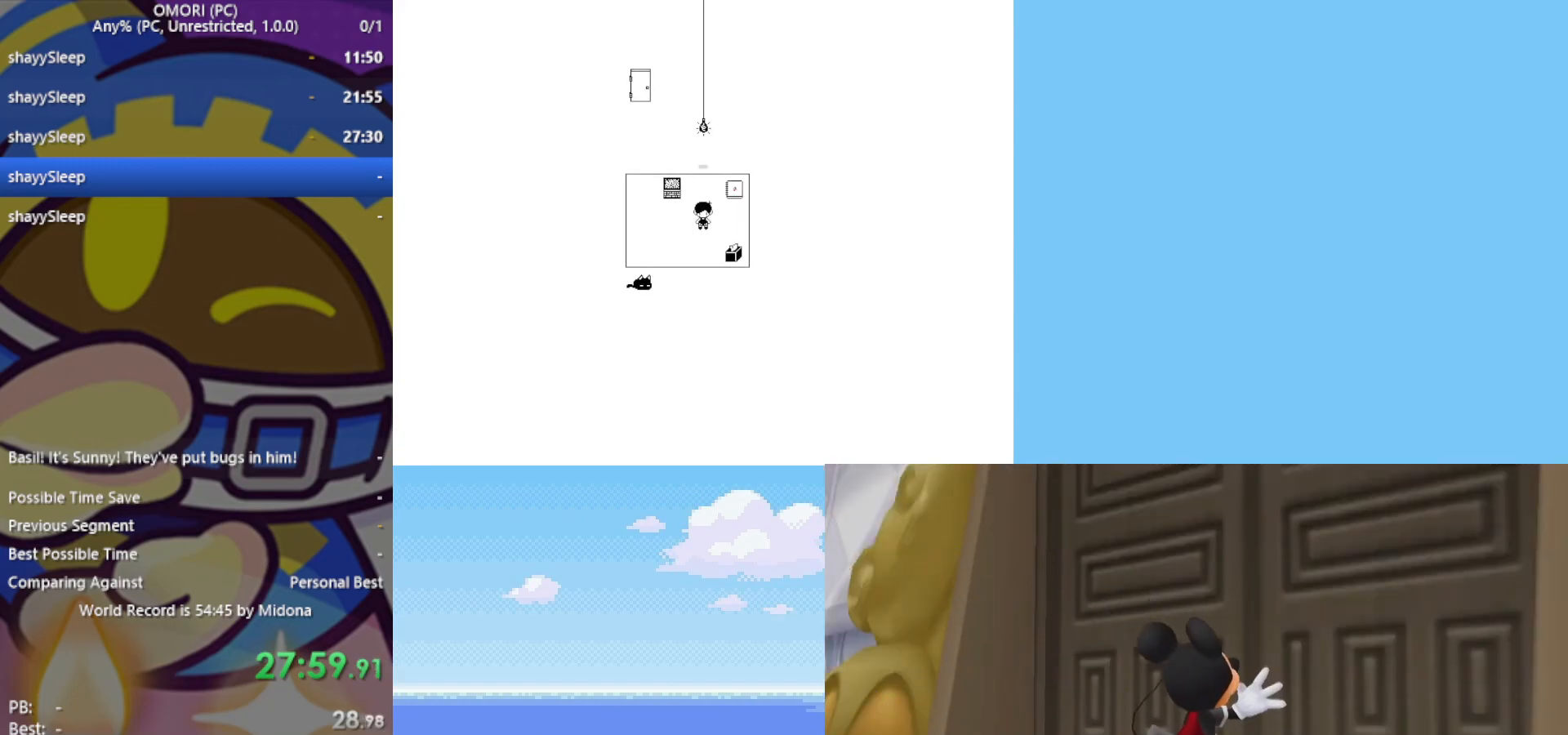
{"keys": [], "events": [[50, "left", "down"], [150, "left", "up"], [200, "up", "down"], [283, "up", "up"], [383, "z", "down"], [433, "z", "up"]]}
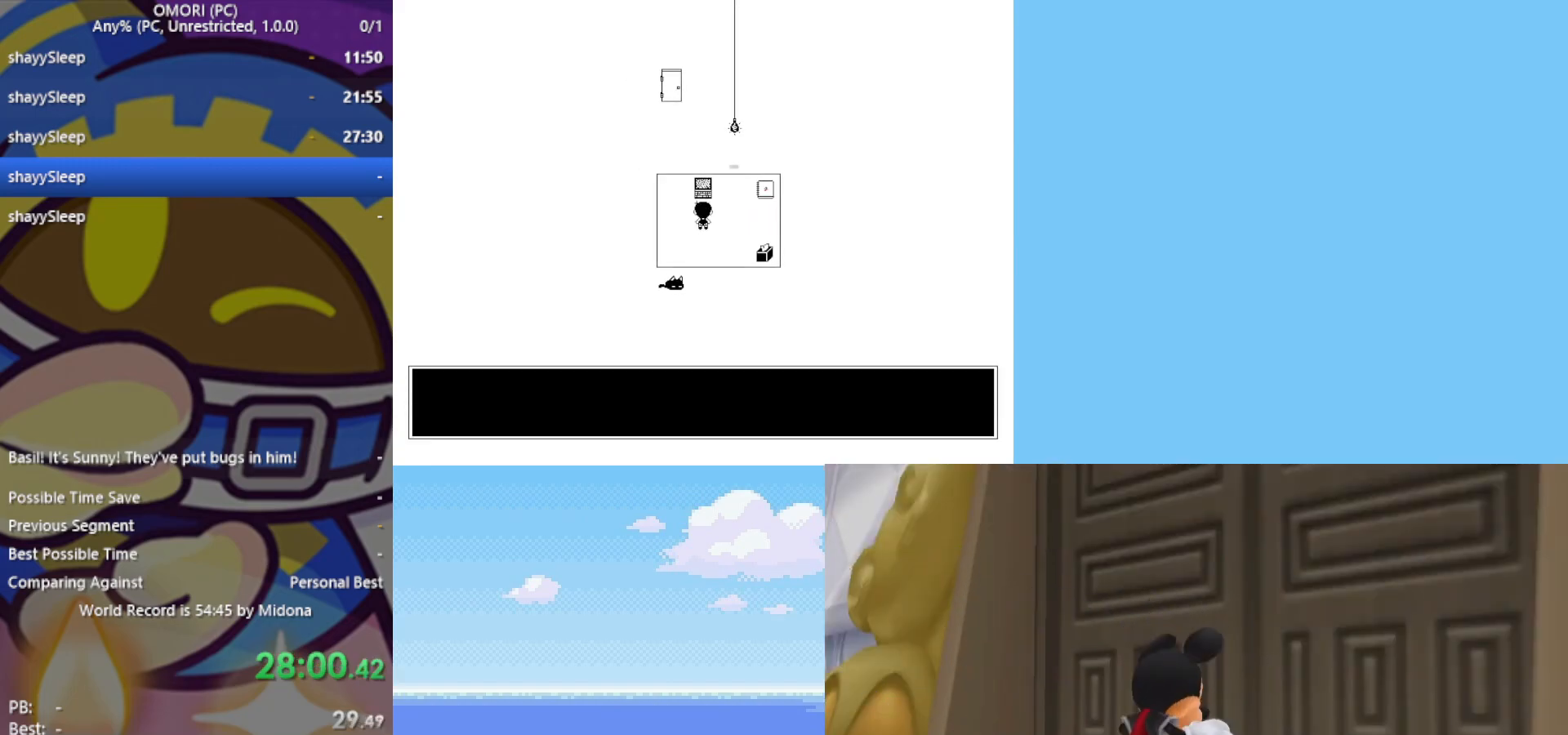
{"keys": ["z"], "events": [[17, "z", "down"], [67, "z", "up"], [100, "z", "down"], [150, "z", "up"], [200, "z", "down"], [250, "z", "up"], [283, "z", "down"], [333, "z", "up"], [383, "z", "down"], [433, "z", "up"], [467, "z", "down"]]}
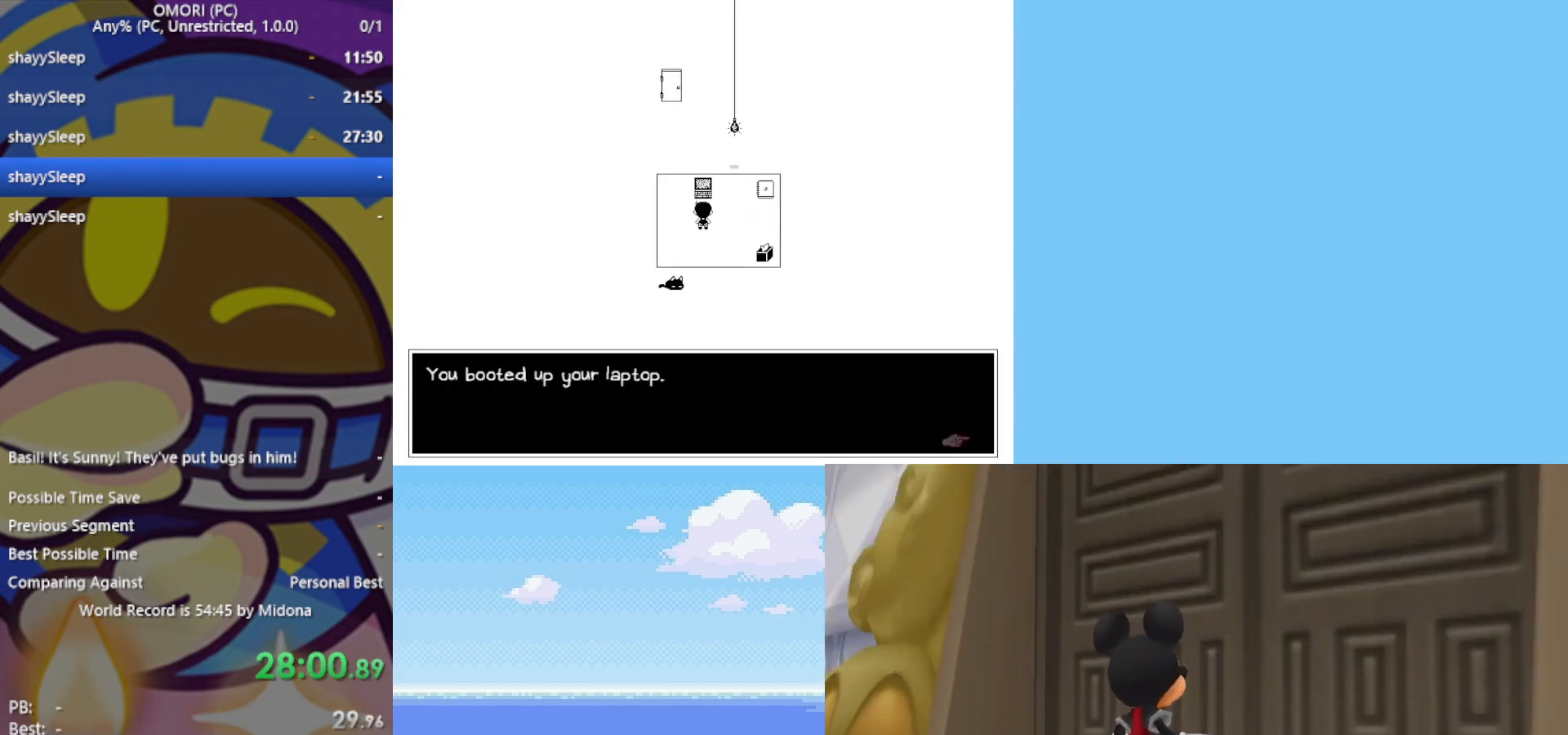
{"keys": ["z"], "events": [[17, "z", "up"], [117, "z", "down"], [150, "z", "up"], [200, "z", "down"], [250, "z", "up"], [300, "z", "down"], [333, "z", "up"], [383, "z", "down"], [433, "z", "up"], [483, "z", "down"]]}
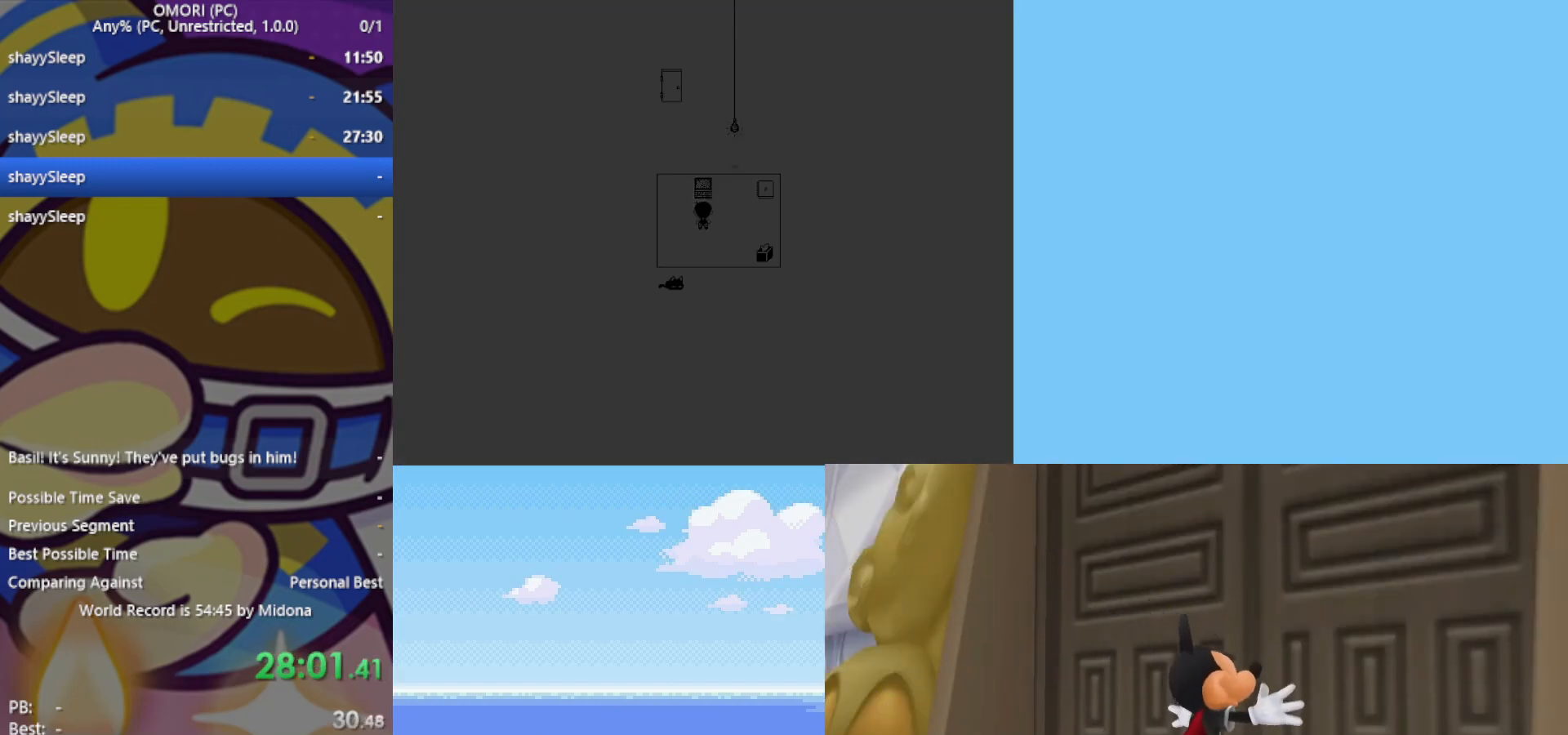
{"keys": [], "events": [[33, "z", "up"], [117, "x", "down"], [167, "x", "up"], [300, "x", "down"], [350, "x", "up"], [433, "x", "down"], [483, "x", "up"]]}
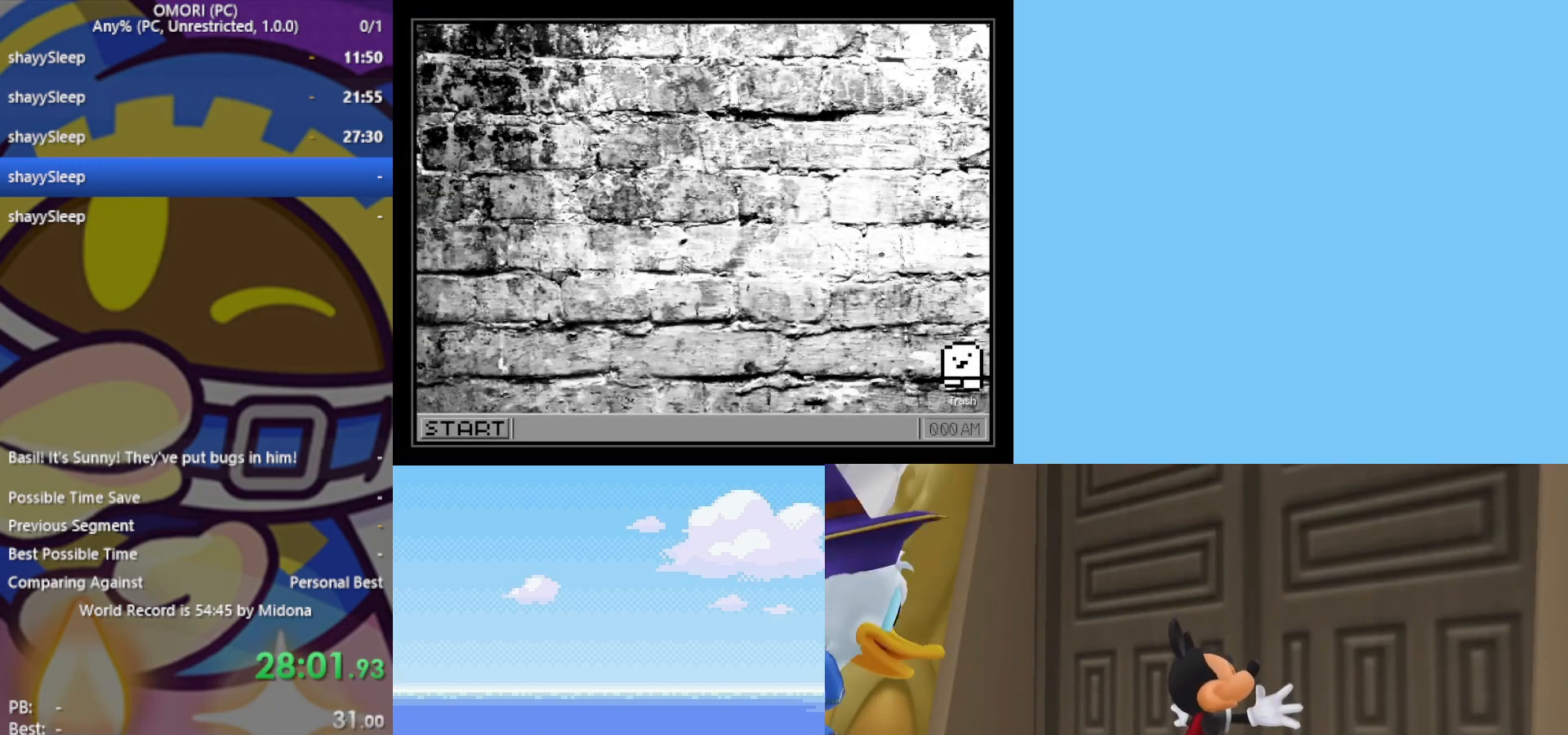
{"keys": ["x"], "events": [[67, "x", "down"], [117, "x", "up"], [217, "x", "down"], [250, "x", "up"], [350, "x", "down"], [400, "x", "up"], [483, "x", "down"]]}
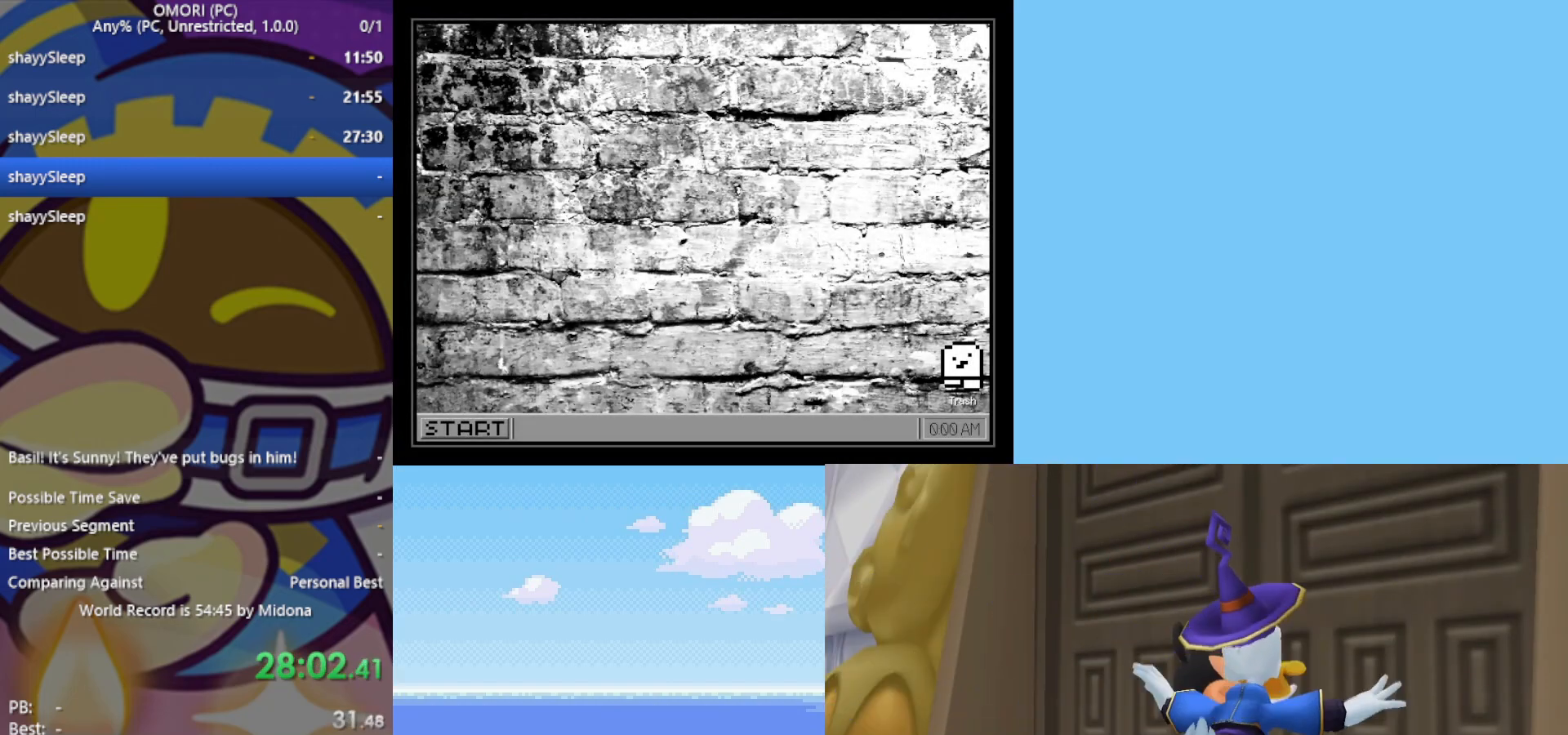
{"keys": [], "events": [[33, "x", "up"], [267, "x", "down"], [317, "x", "up"], [400, "x", "down"], [450, "x", "up"]]}
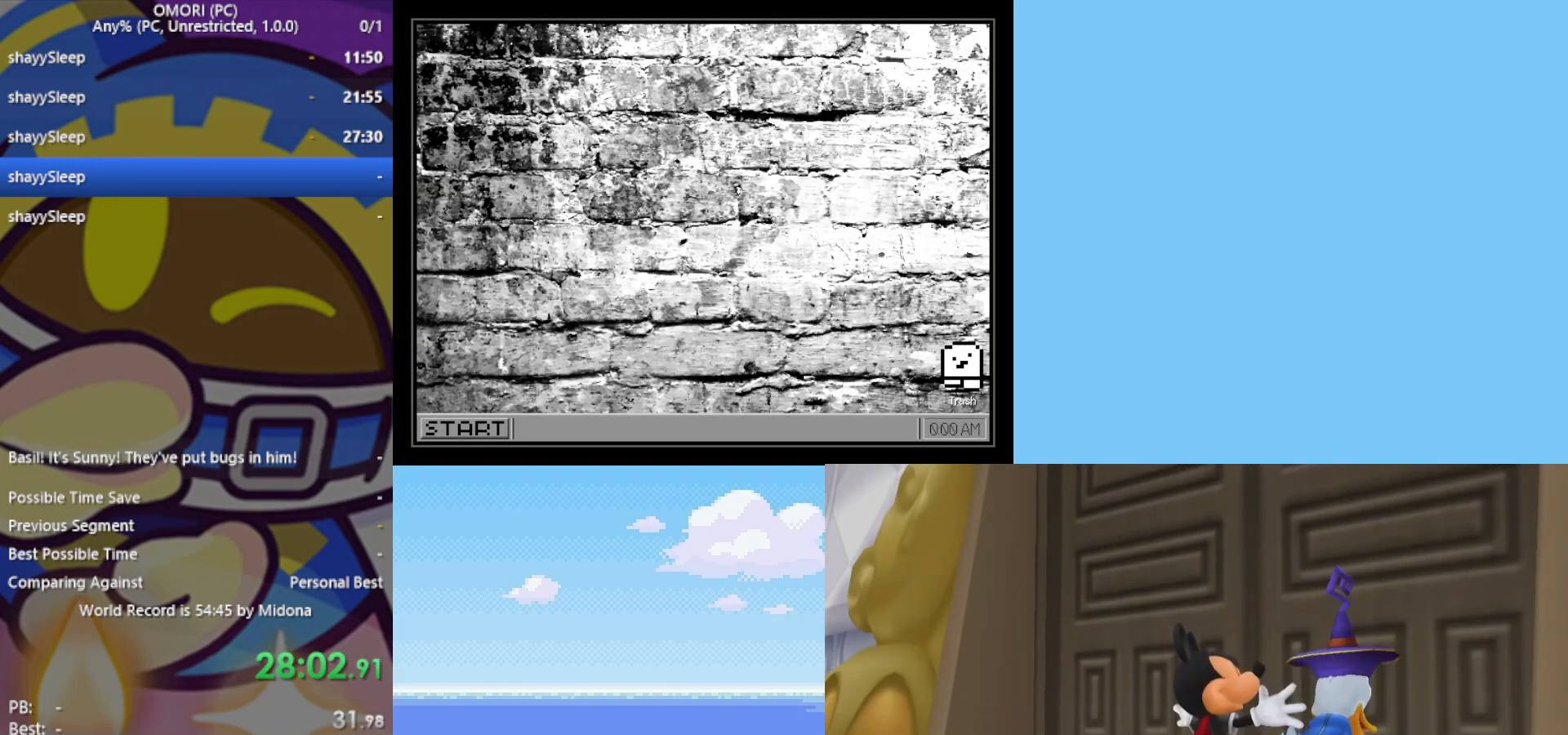
{"keys": ["x"], "events": [[50, "x", "down"], [100, "x", "up"], [183, "x", "down"], [233, "x", "up"], [317, "x", "down"], [367, "x", "up"], [467, "x", "down"]]}
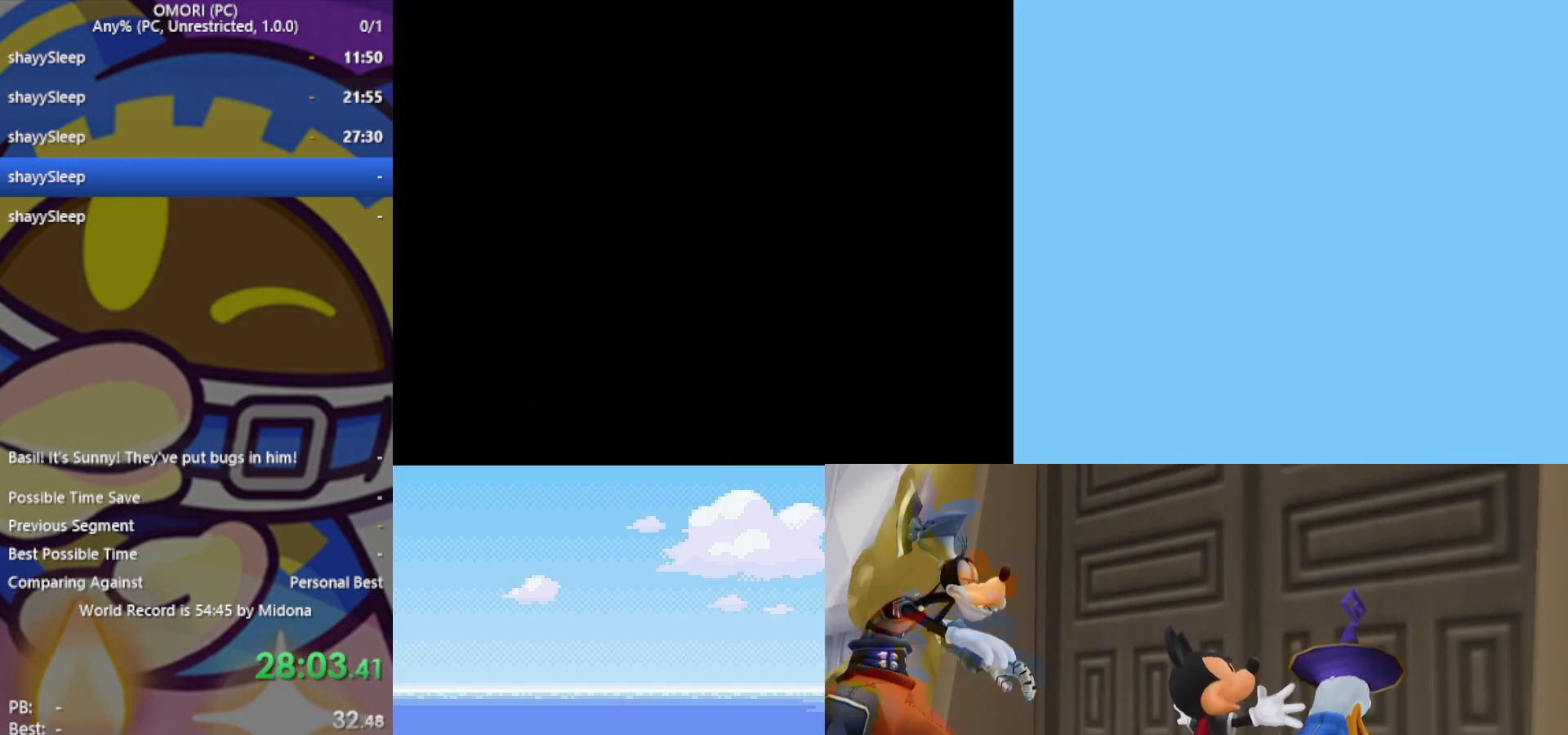
{"keys": [], "events": [[17, "x", "up"], [100, "x", "down"], [150, "x", "up"], [233, "x", "down"], [283, "x", "up"], [383, "x", "down"], [433, "x", "up"]]}
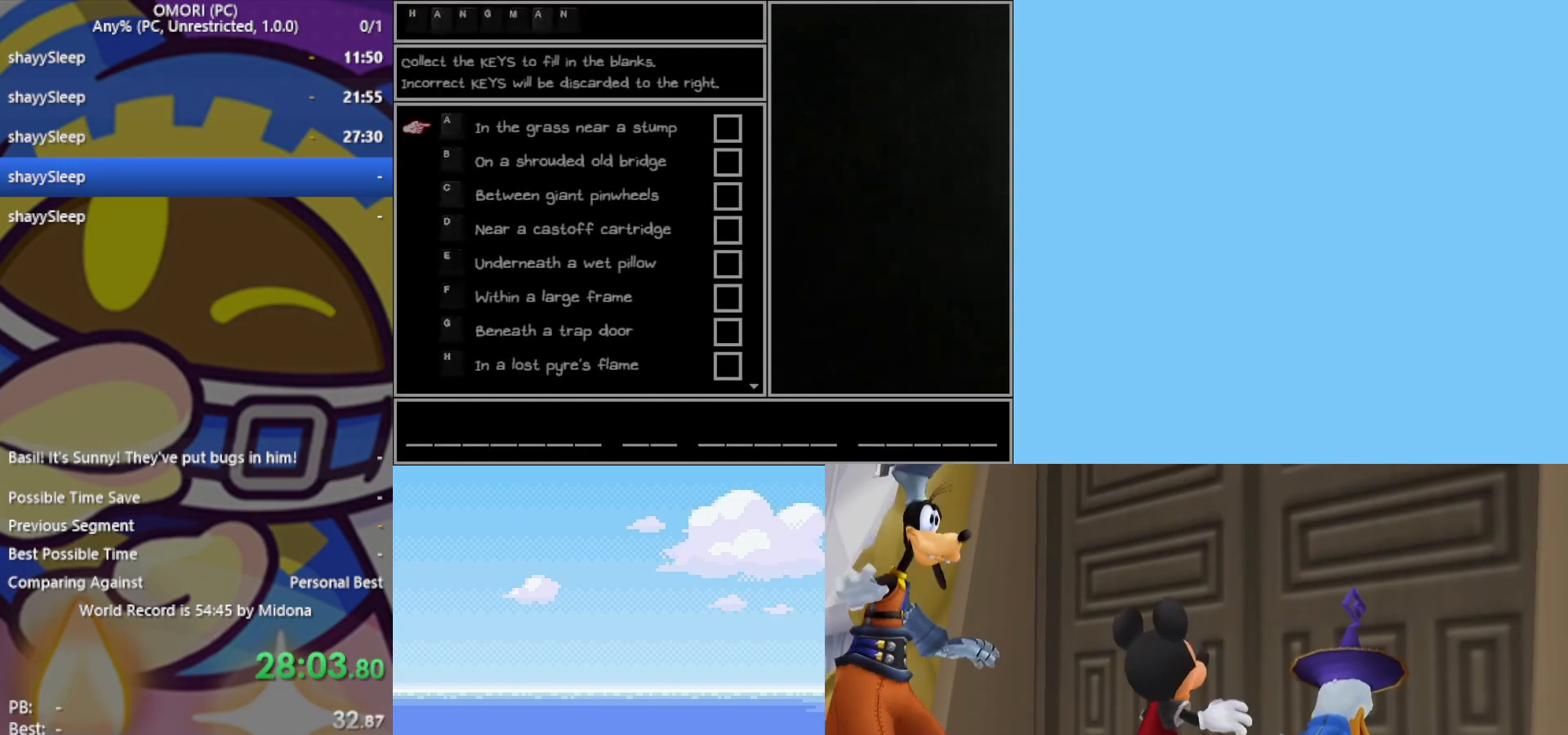
{"keys": ["x"], "events": [[17, "x", "down"], [67, "x", "up"], [150, "x", "down"], [250, "x", "up"], [300, "x", "down"], [383, "x", "up"], [483, "x", "down"]]}
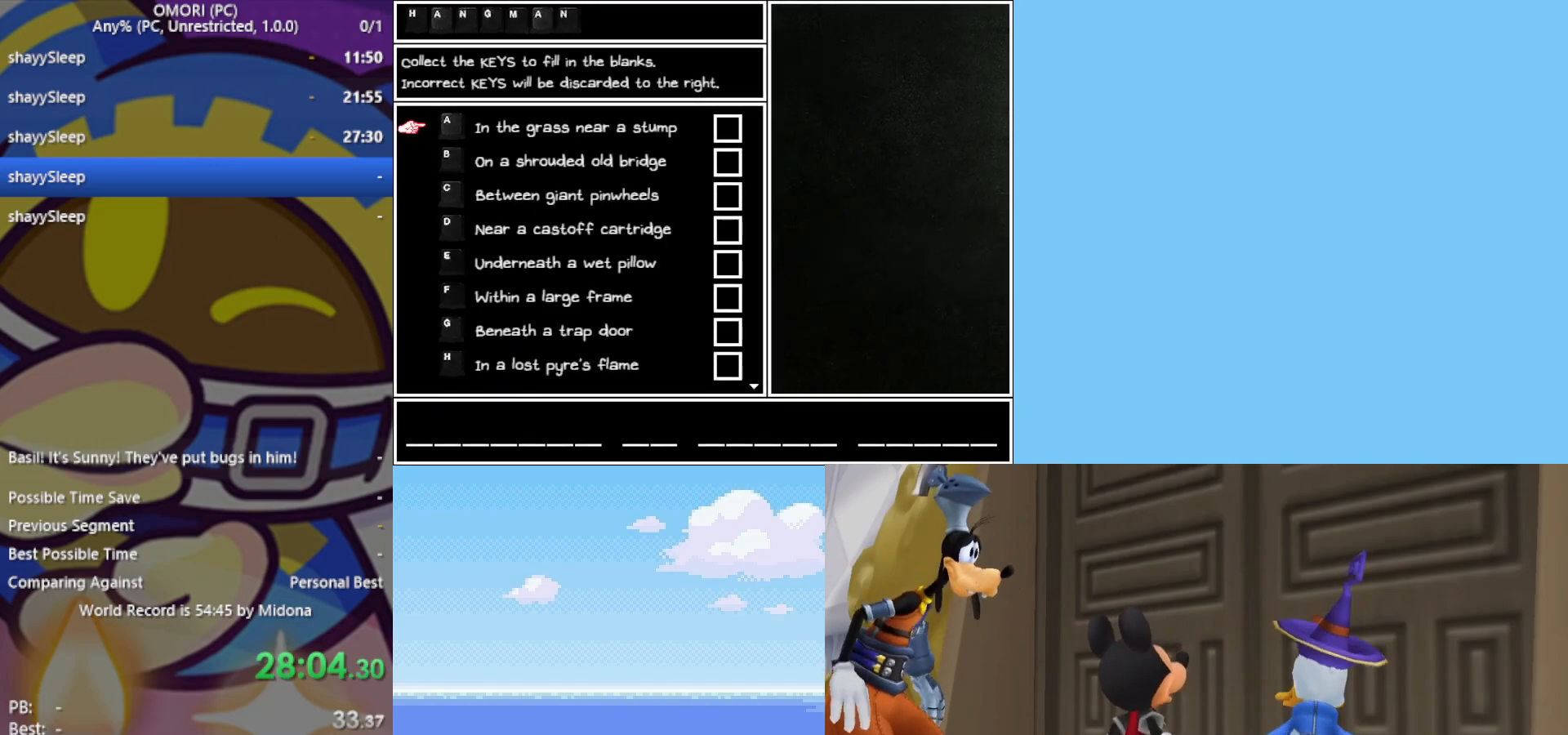
{"keys": [], "events": [[17, "x", "up"], [117, "x", "down"], [150, "x", "up"], [250, "x", "down"], [350, "x", "up"], [433, "x", "down"], [483, "x", "up"]]}